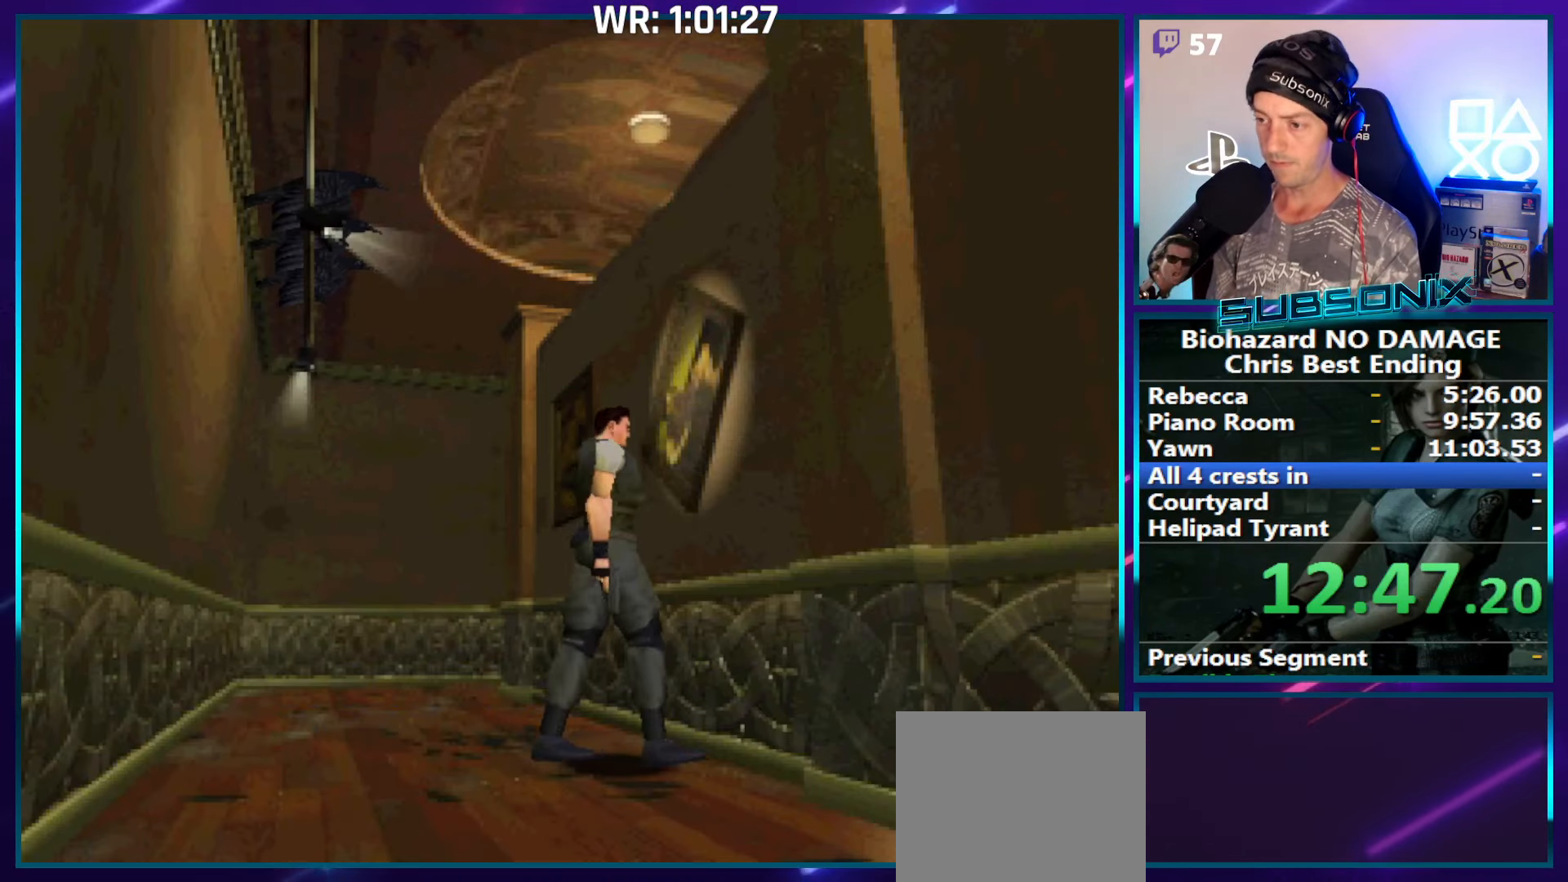
Gameplay with a controller (PlayStation layout); each line is a JSON object with the inputs held at the frame after it. "events" lists button and stick changes between this image and that frame as [ms after this image, input, new state], when the widget could be followed in between. Not read: L3 R3 left_stick.
{"buttons": ["SQUARE", "DPAD_UP"], "right_stick": "center", "events": [[267, "DPAD_UP", "down"], [400, "DPAD_LEFT", "up"]]}
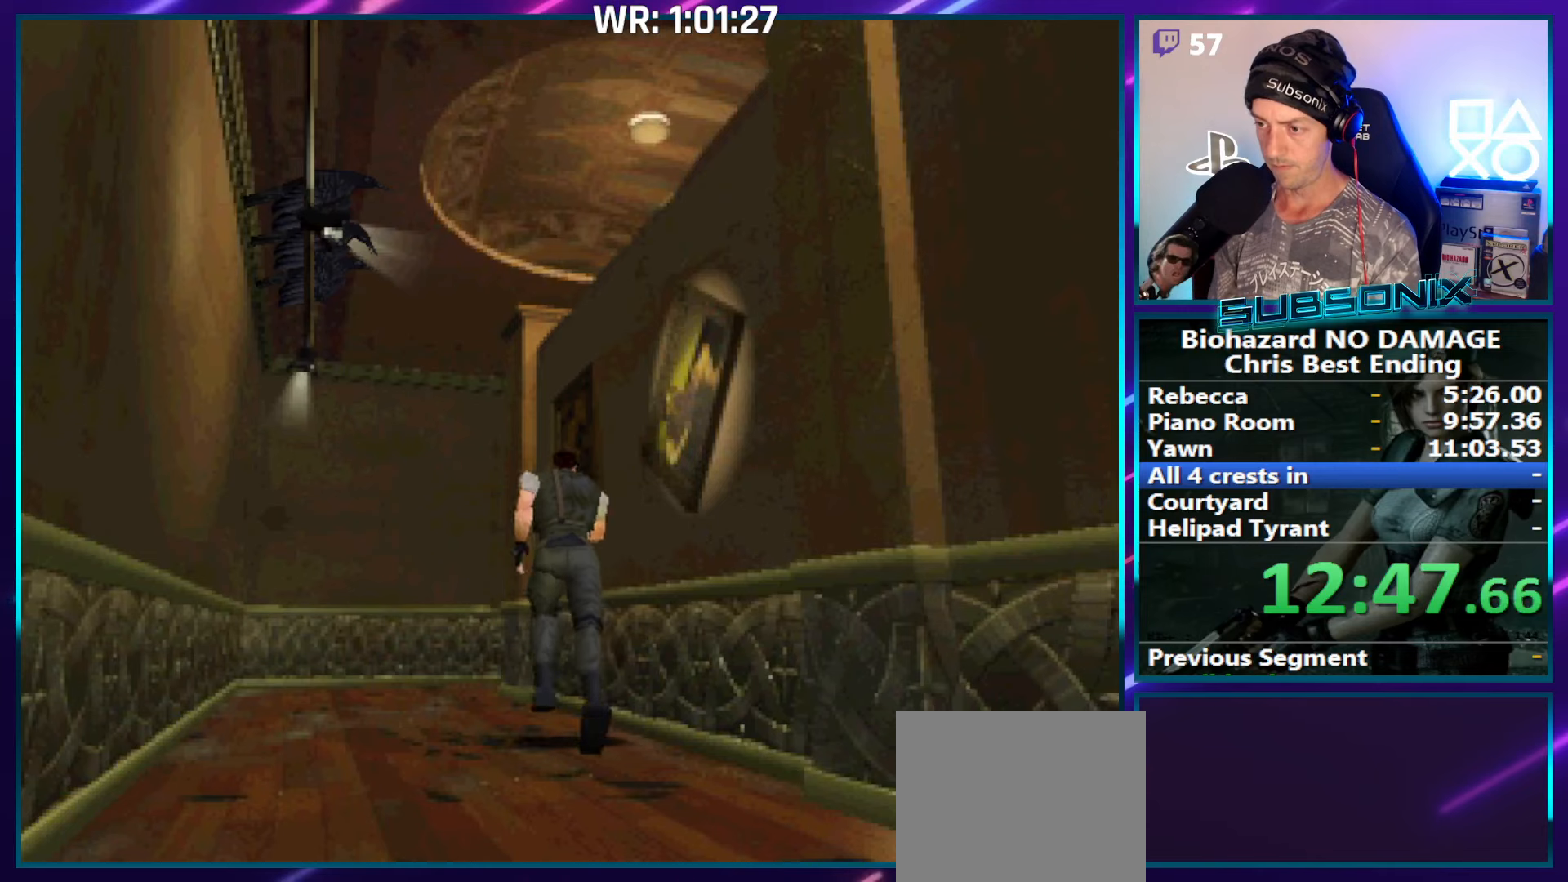
{"buttons": ["SQUARE", "DPAD_UP"], "right_stick": "center", "events": []}
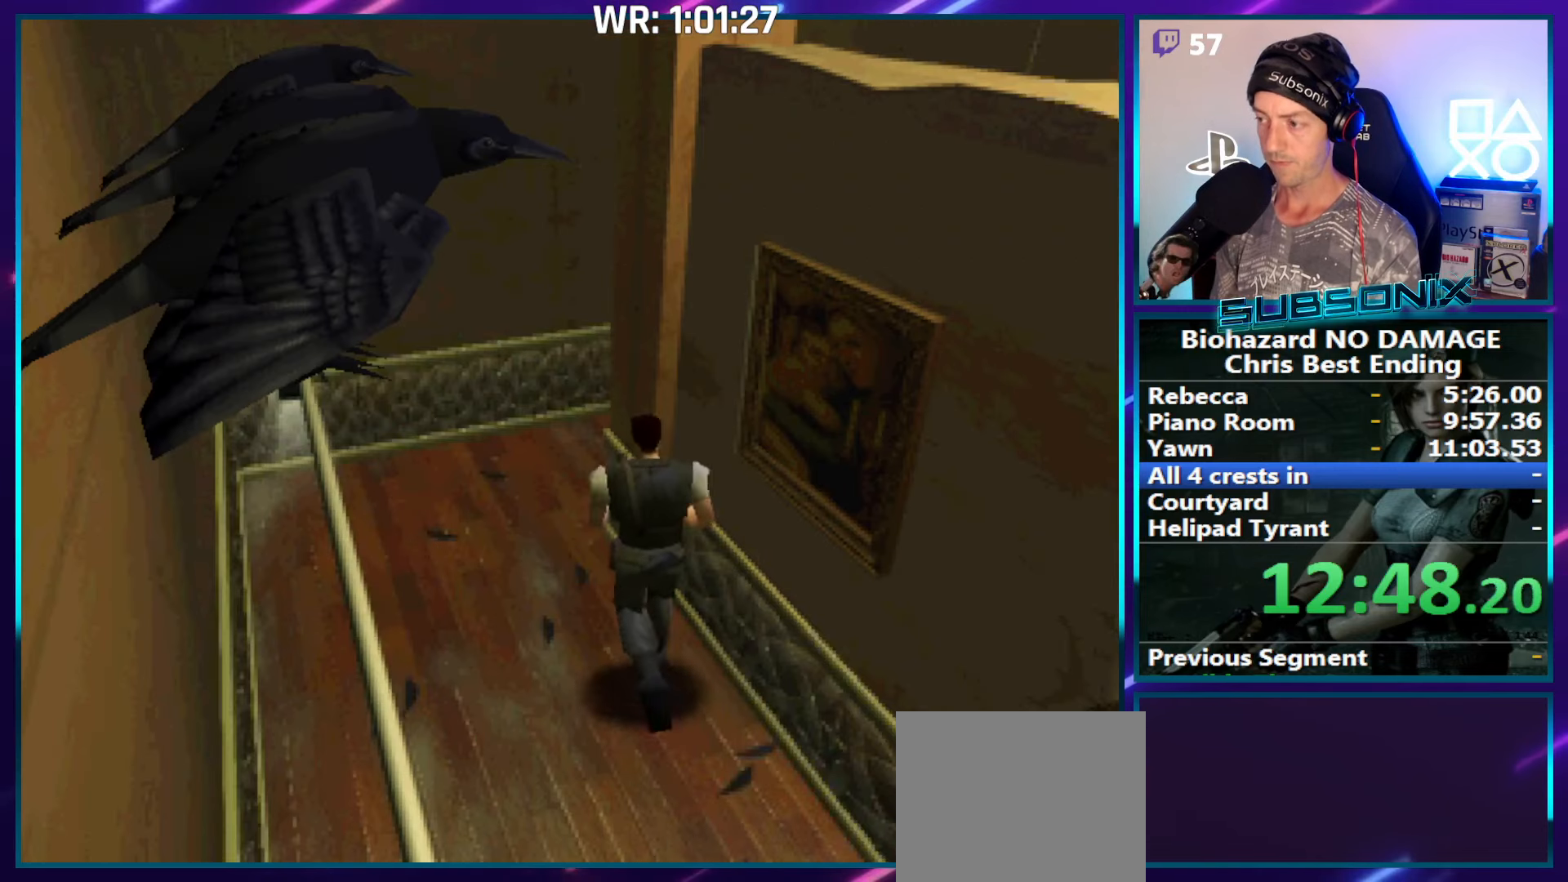
{"buttons": ["SQUARE", "DPAD_UP"], "right_stick": "center", "events": []}
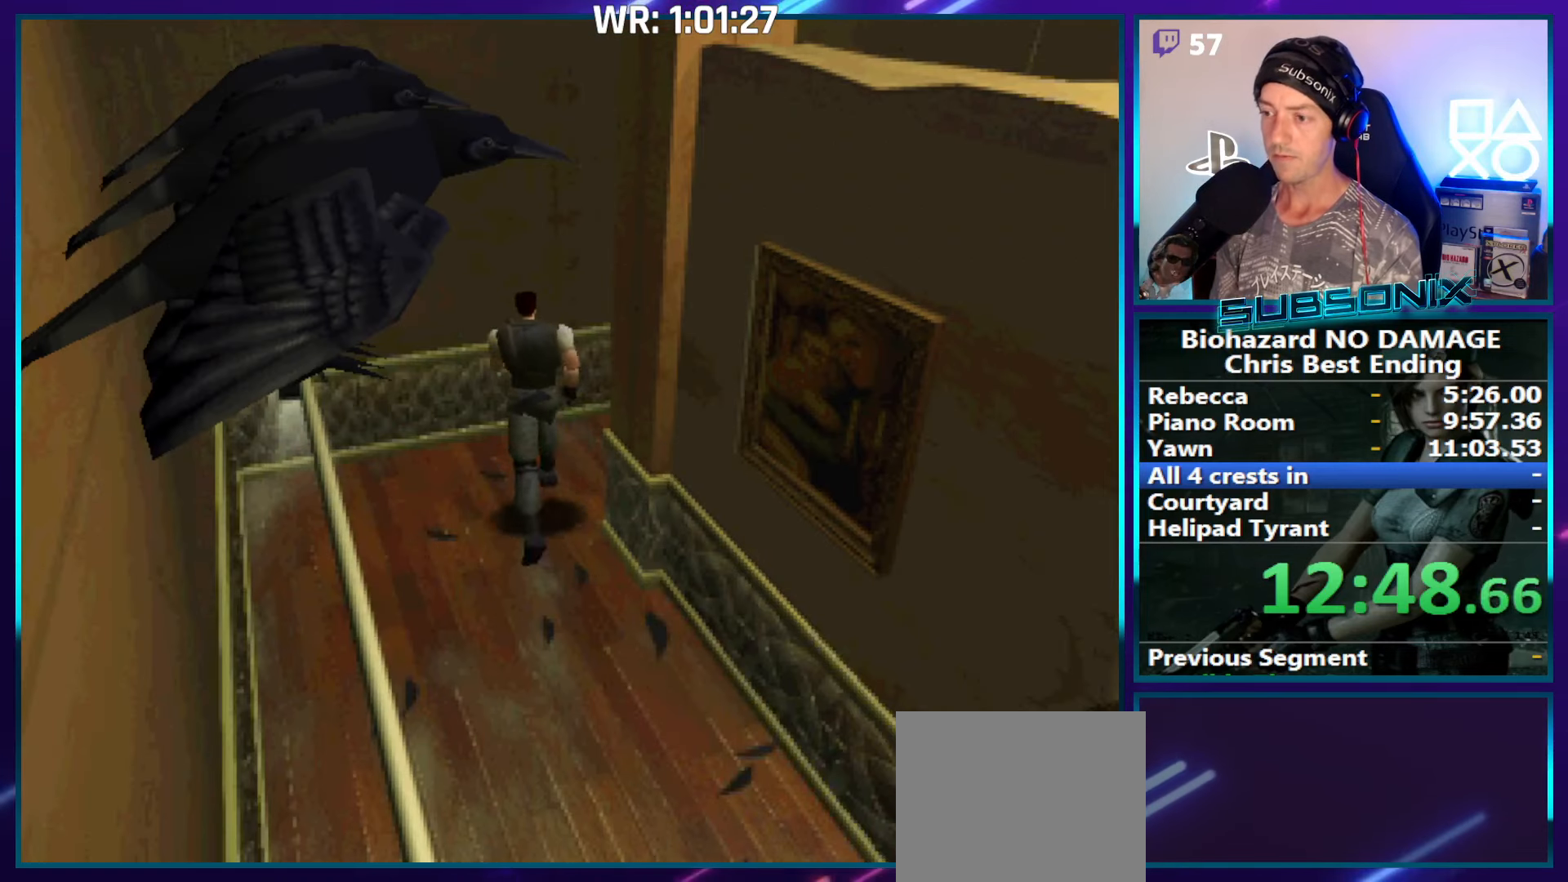
{"buttons": ["SQUARE", "DPAD_UP", "DPAD_RIGHT"], "right_stick": "center", "events": [[50, "DPAD_RIGHT", "down"], [84, "DPAD_UP", "up"], [400, "DPAD_UP", "down"]]}
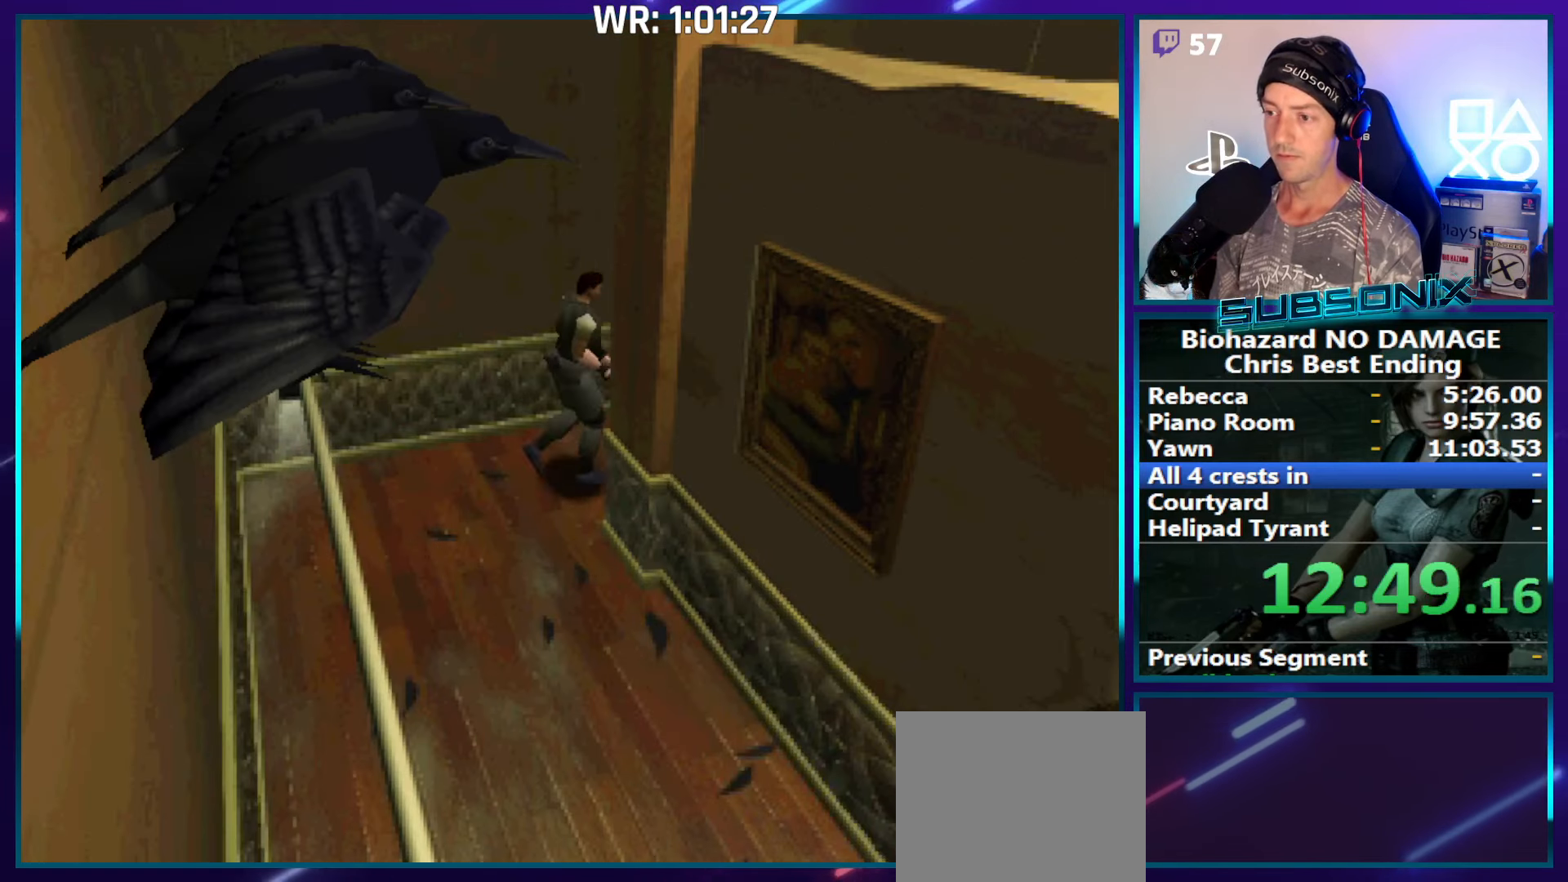
{"buttons": ["SQUARE", "DPAD_UP", "DPAD_RIGHT"], "right_stick": "center", "events": []}
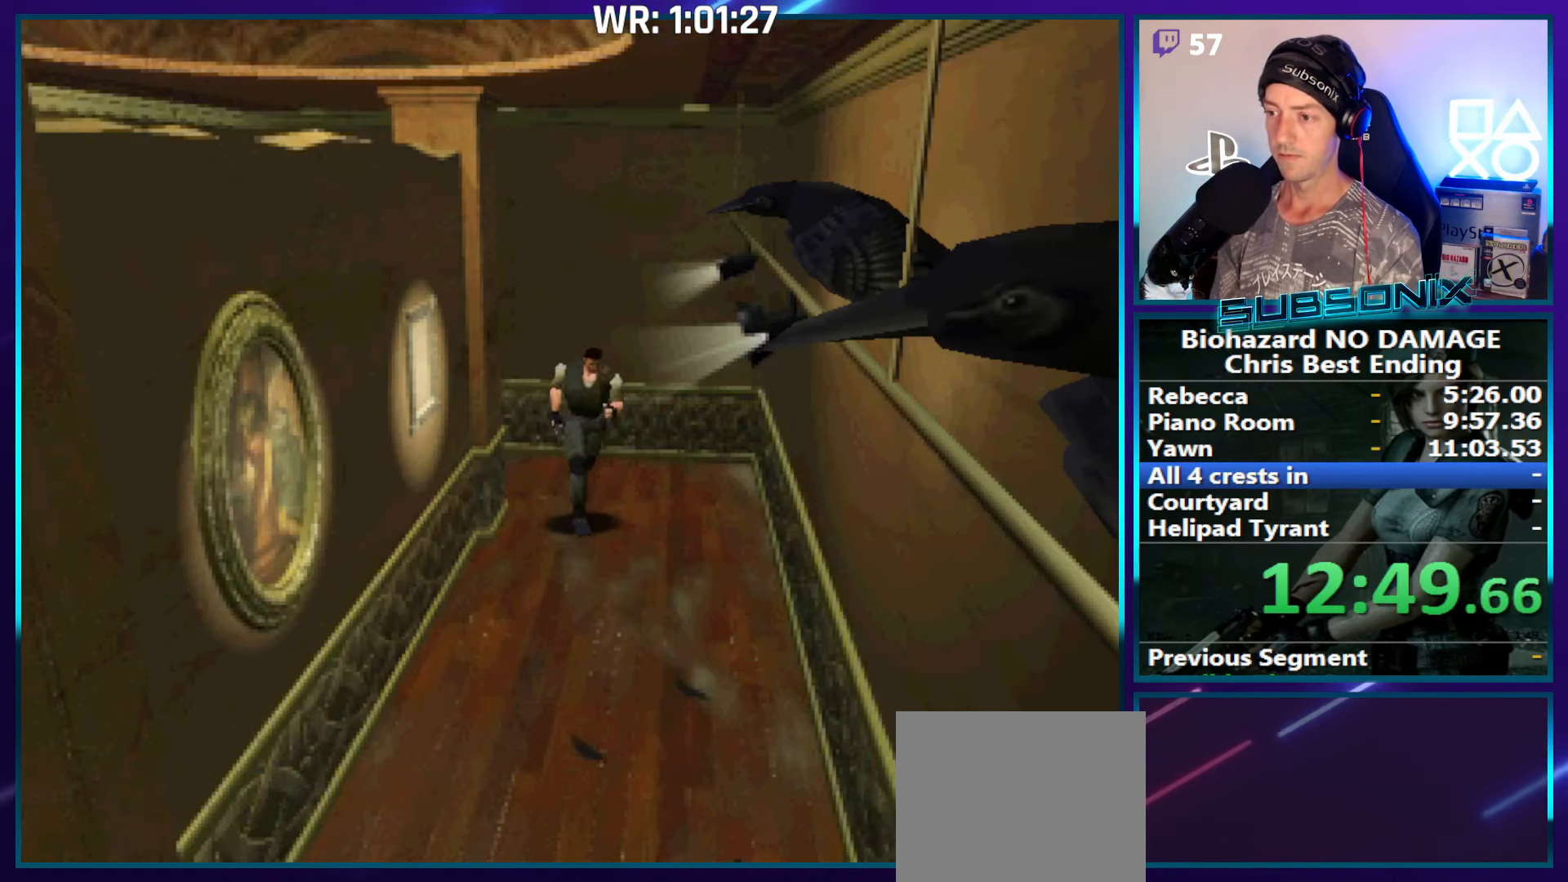
{"buttons": ["SQUARE", "DPAD_UP"], "right_stick": "center", "events": [[234, "DPAD_RIGHT", "up"]]}
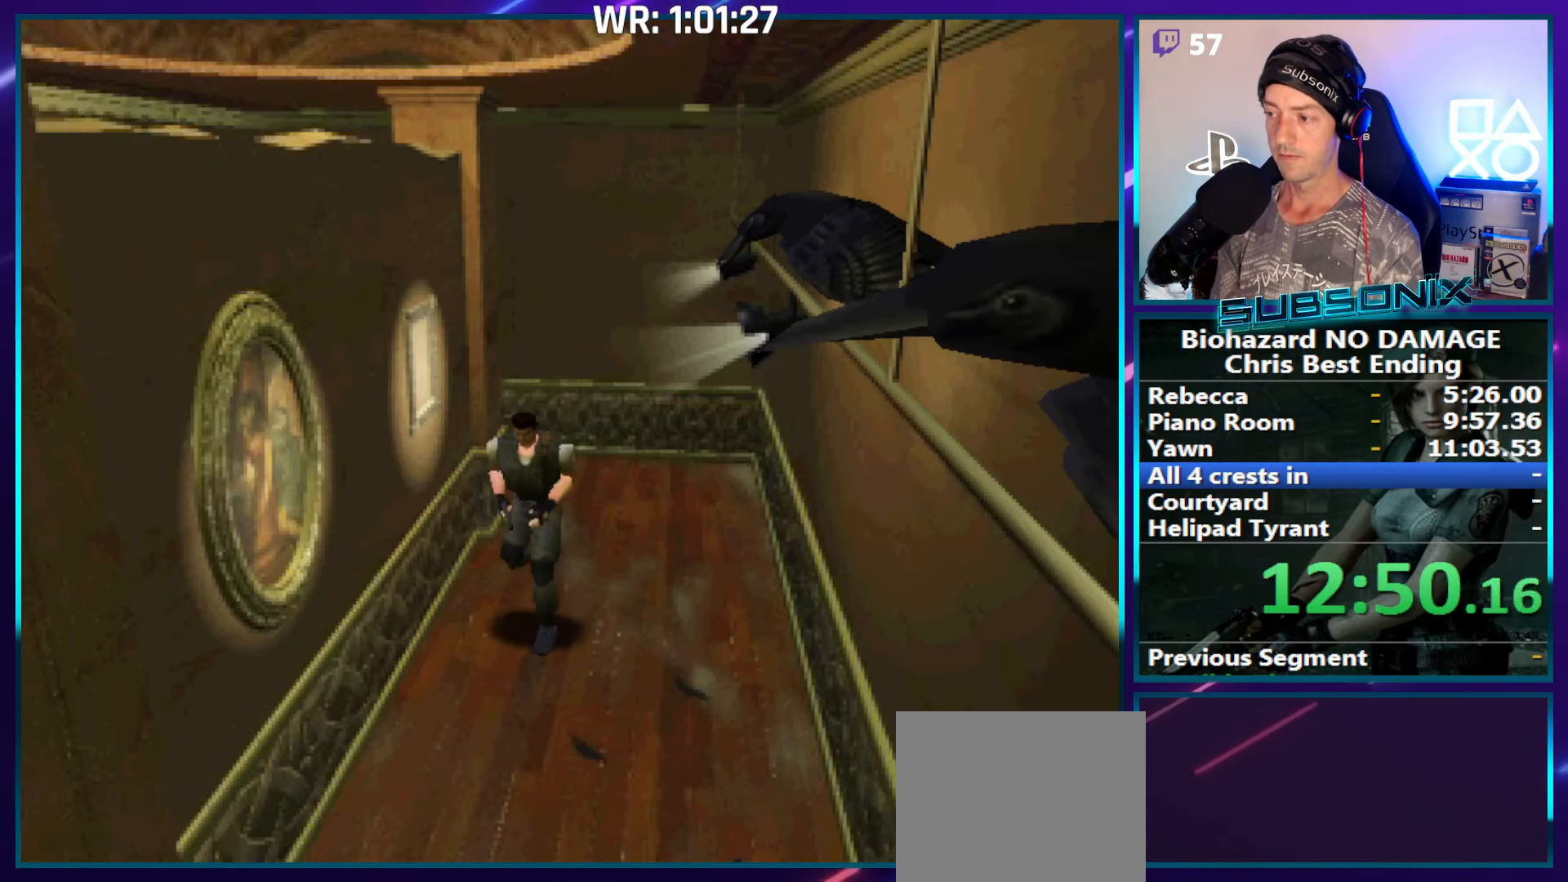
{"buttons": ["SQUARE", "DPAD_UP"], "right_stick": "center", "events": []}
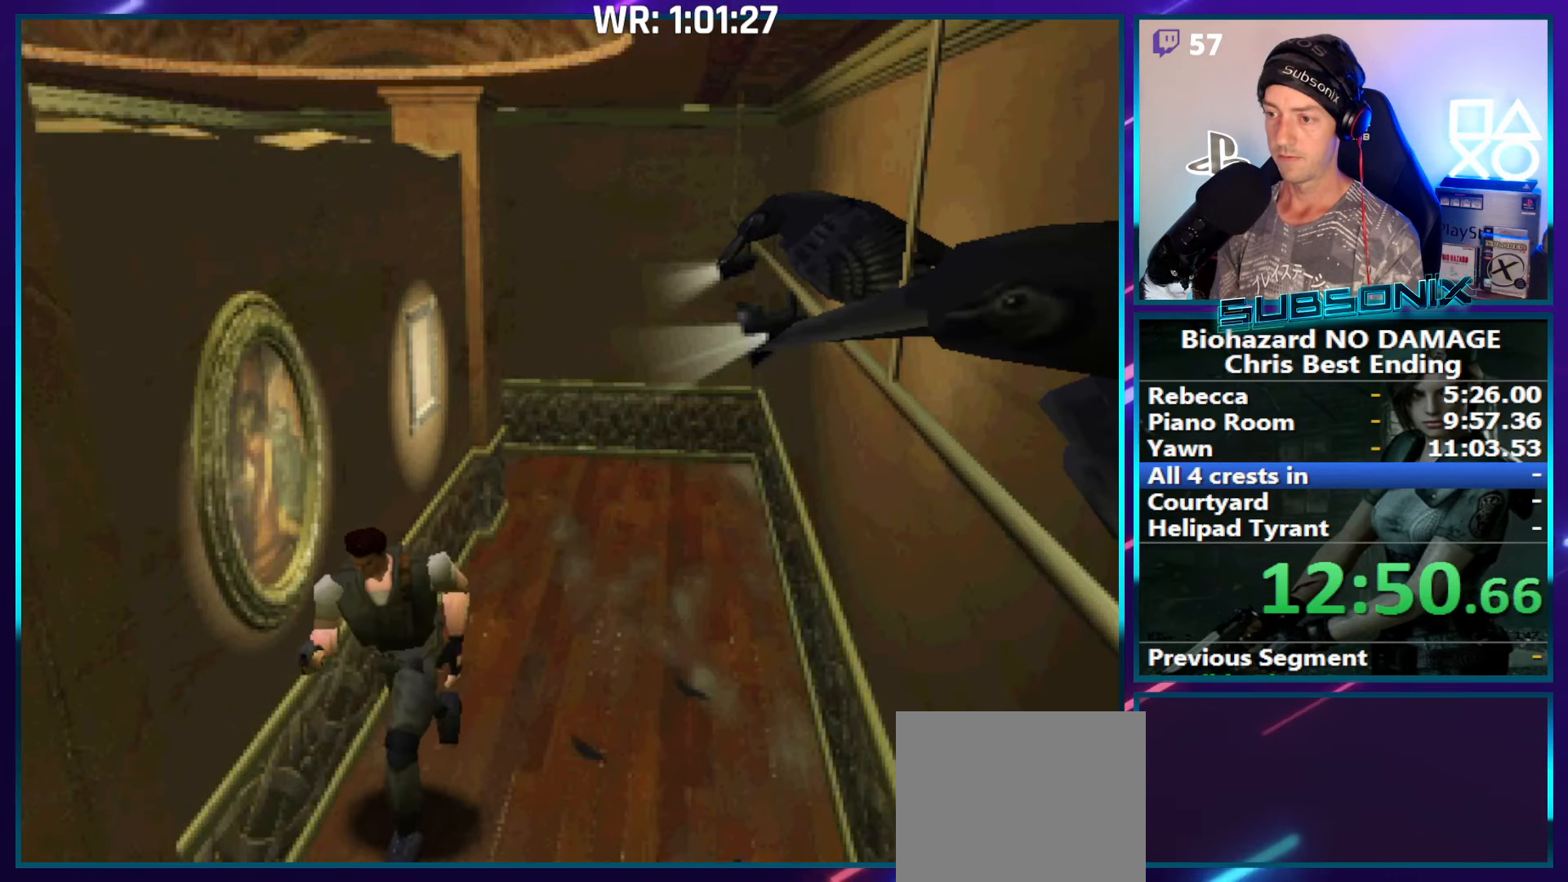
{"buttons": ["SQUARE", "DPAD_UP"], "right_stick": "center", "events": []}
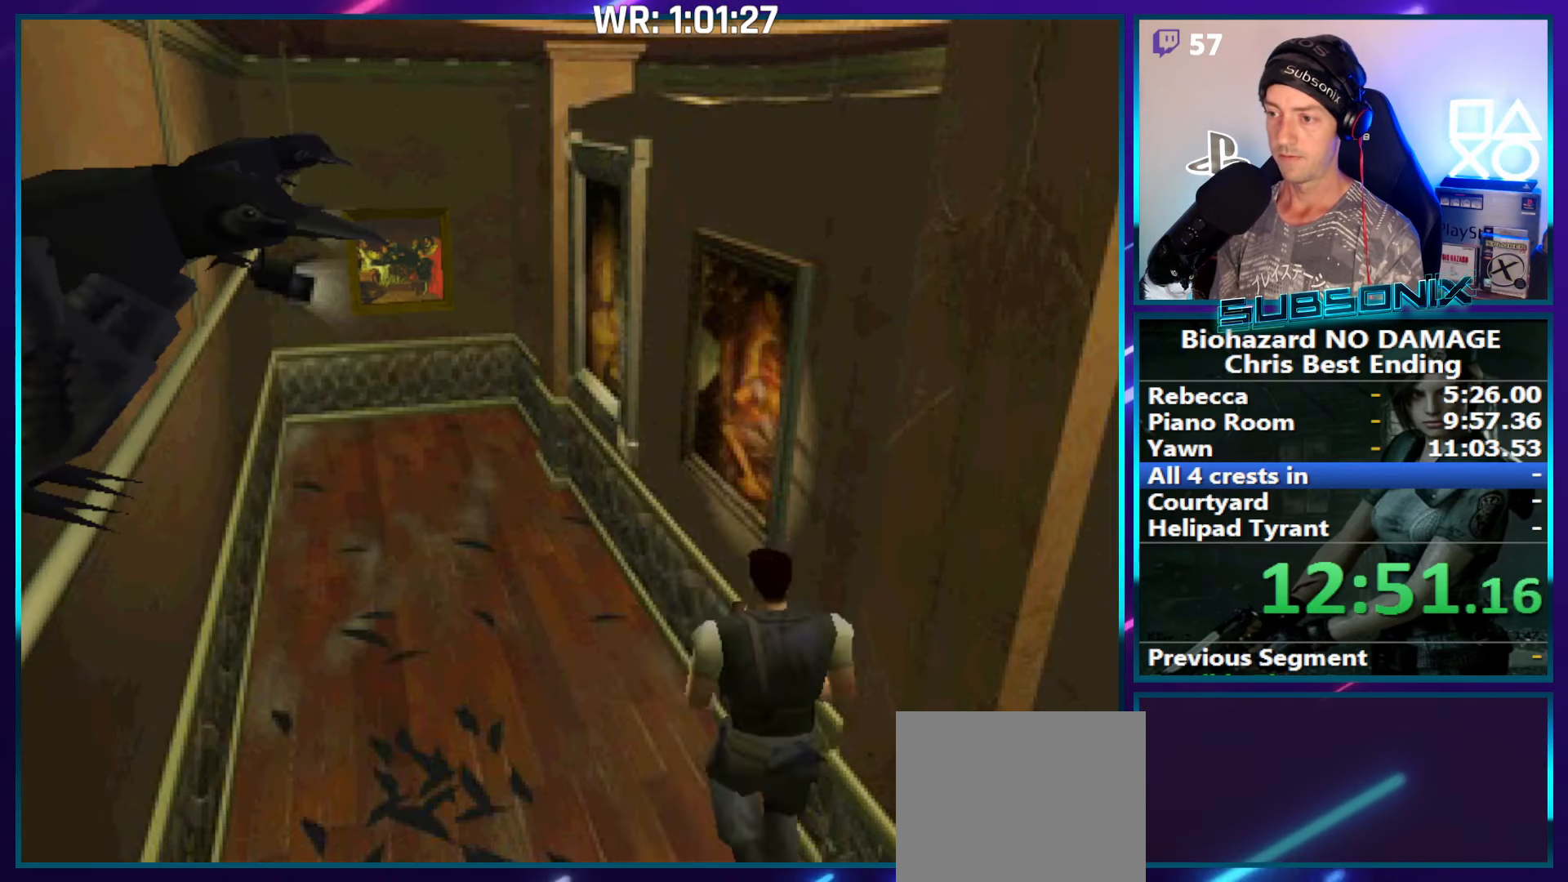
{"buttons": ["SQUARE", "DPAD_UP"], "right_stick": "center", "events": []}
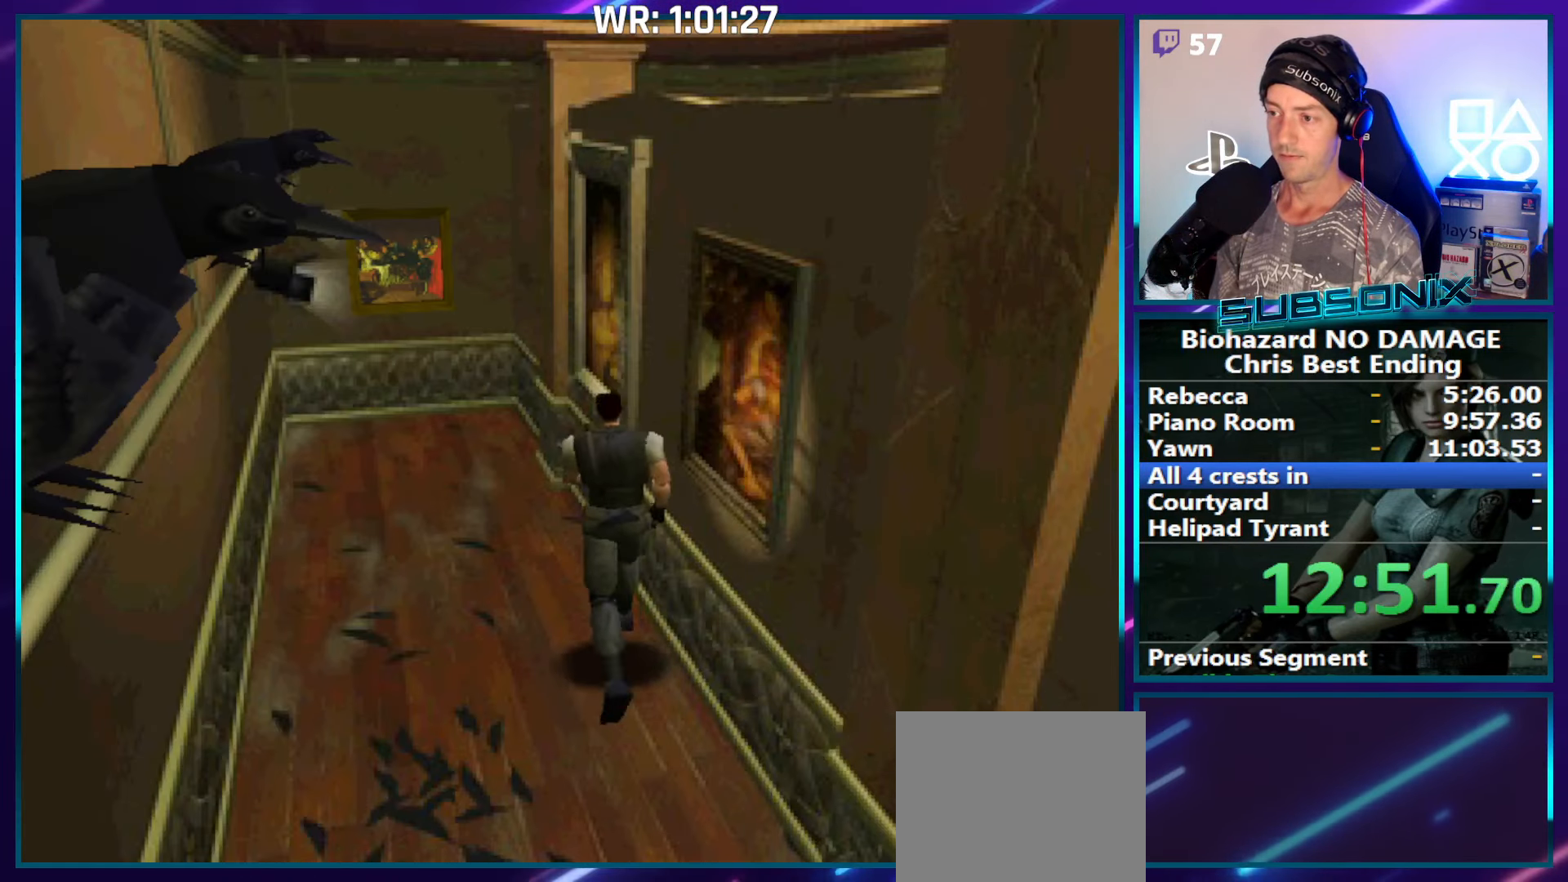
{"buttons": ["CROSS", "DPAD_UP"], "right_stick": "center", "events": [[150, "DPAD_RIGHT", "down"], [434, "CROSS", "down"], [450, "DPAD_RIGHT", "up"], [500, "SQUARE", "up"]]}
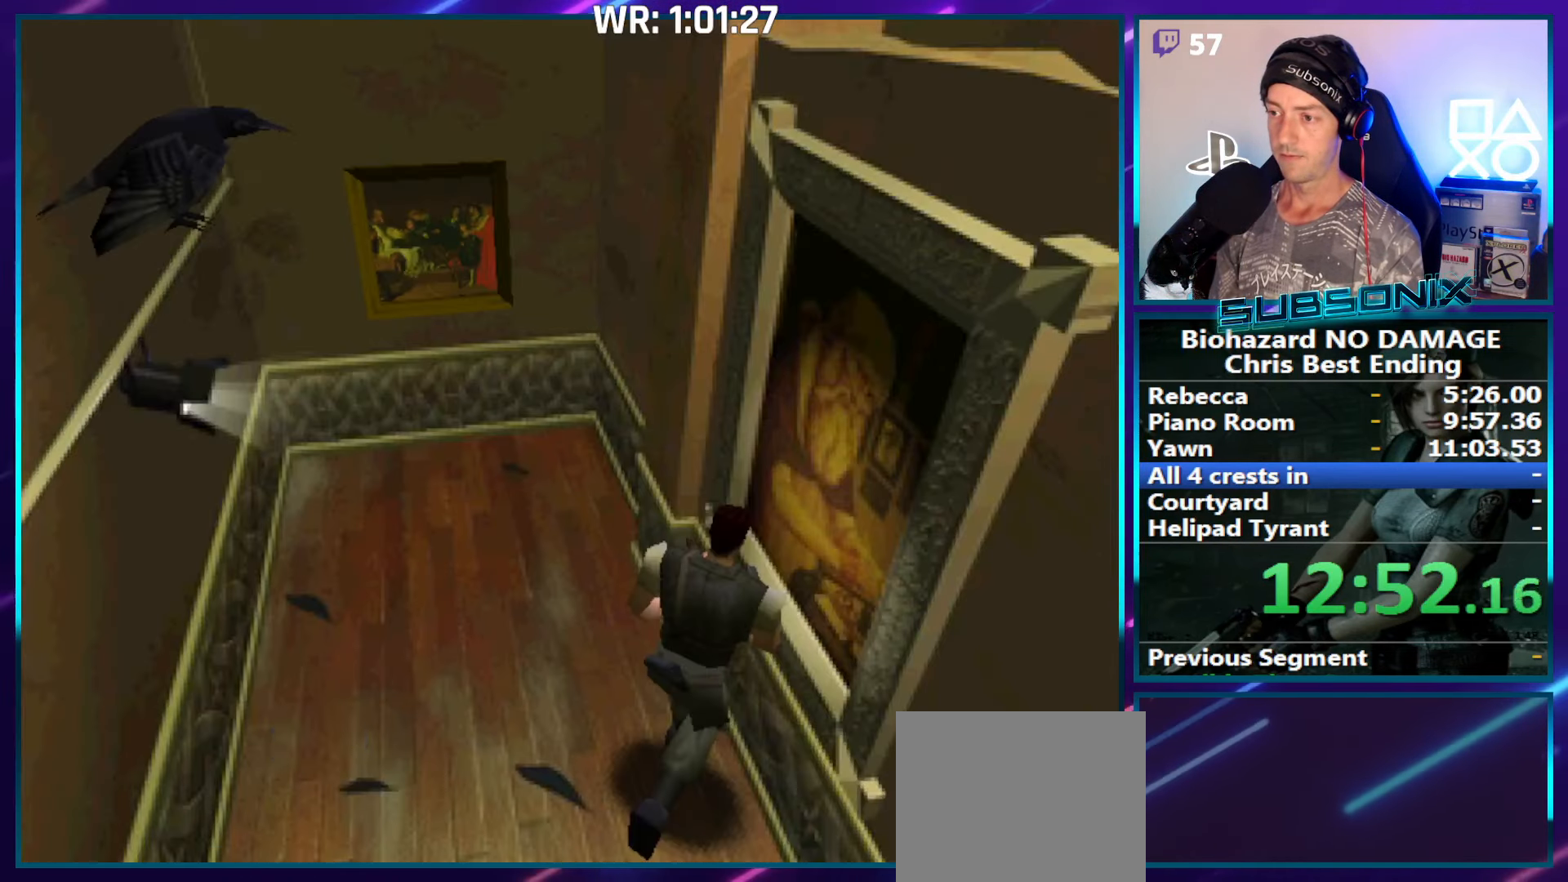
{"buttons": ["CROSS"], "right_stick": "center", "events": [[34, "CROSS", "up"], [84, "CROSS", "down"], [84, "DPAD_UP", "up"]]}
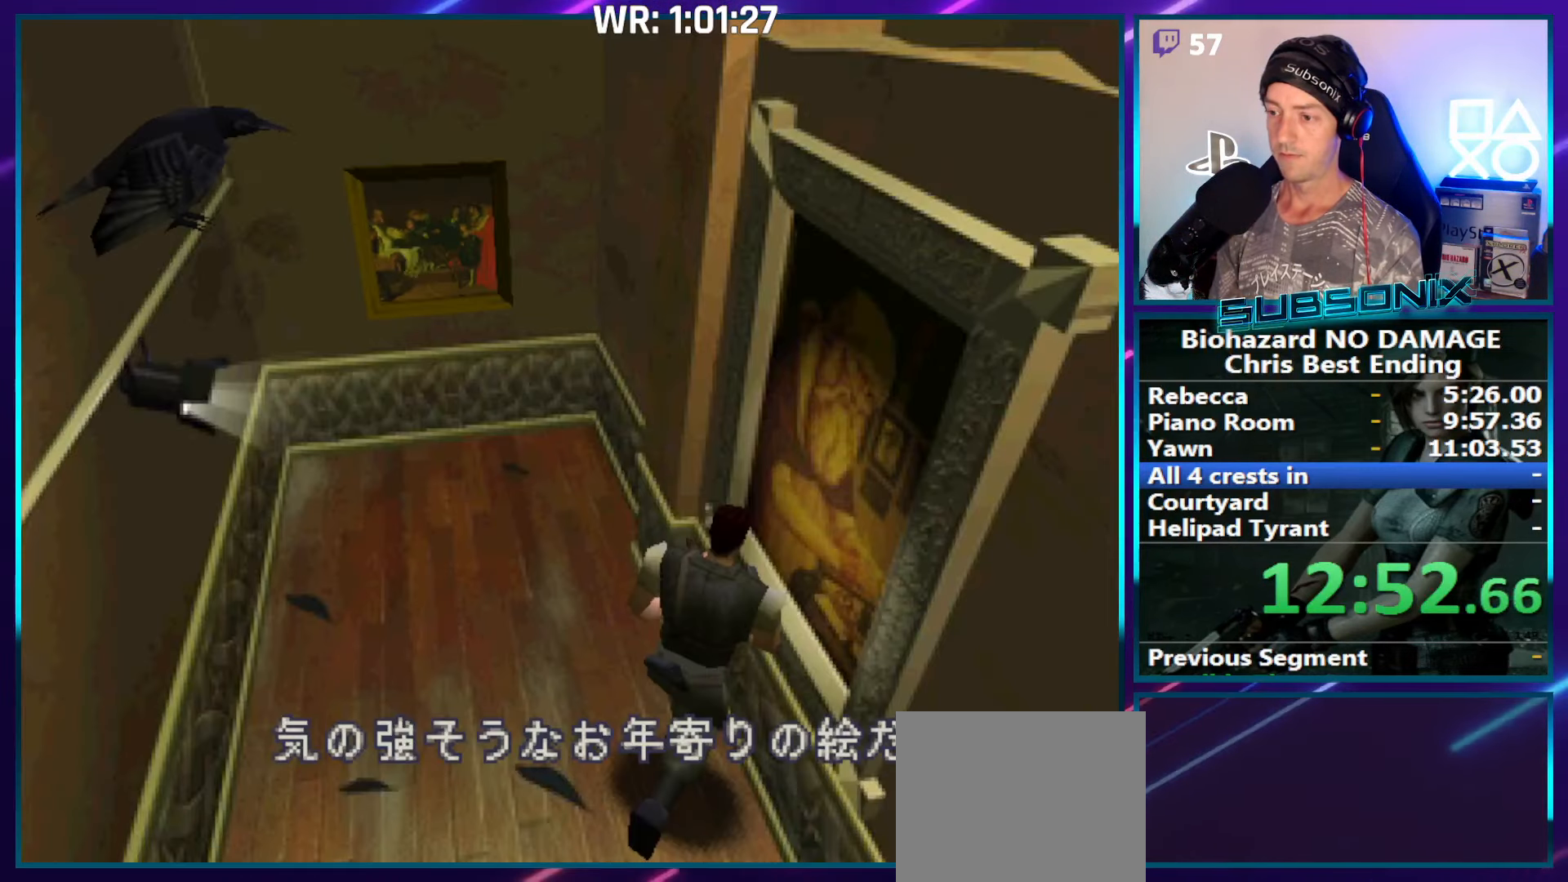
{"buttons": ["CROSS"], "right_stick": "center", "events": [[17, "CROSS", "up"], [83, "CROSS", "down"]]}
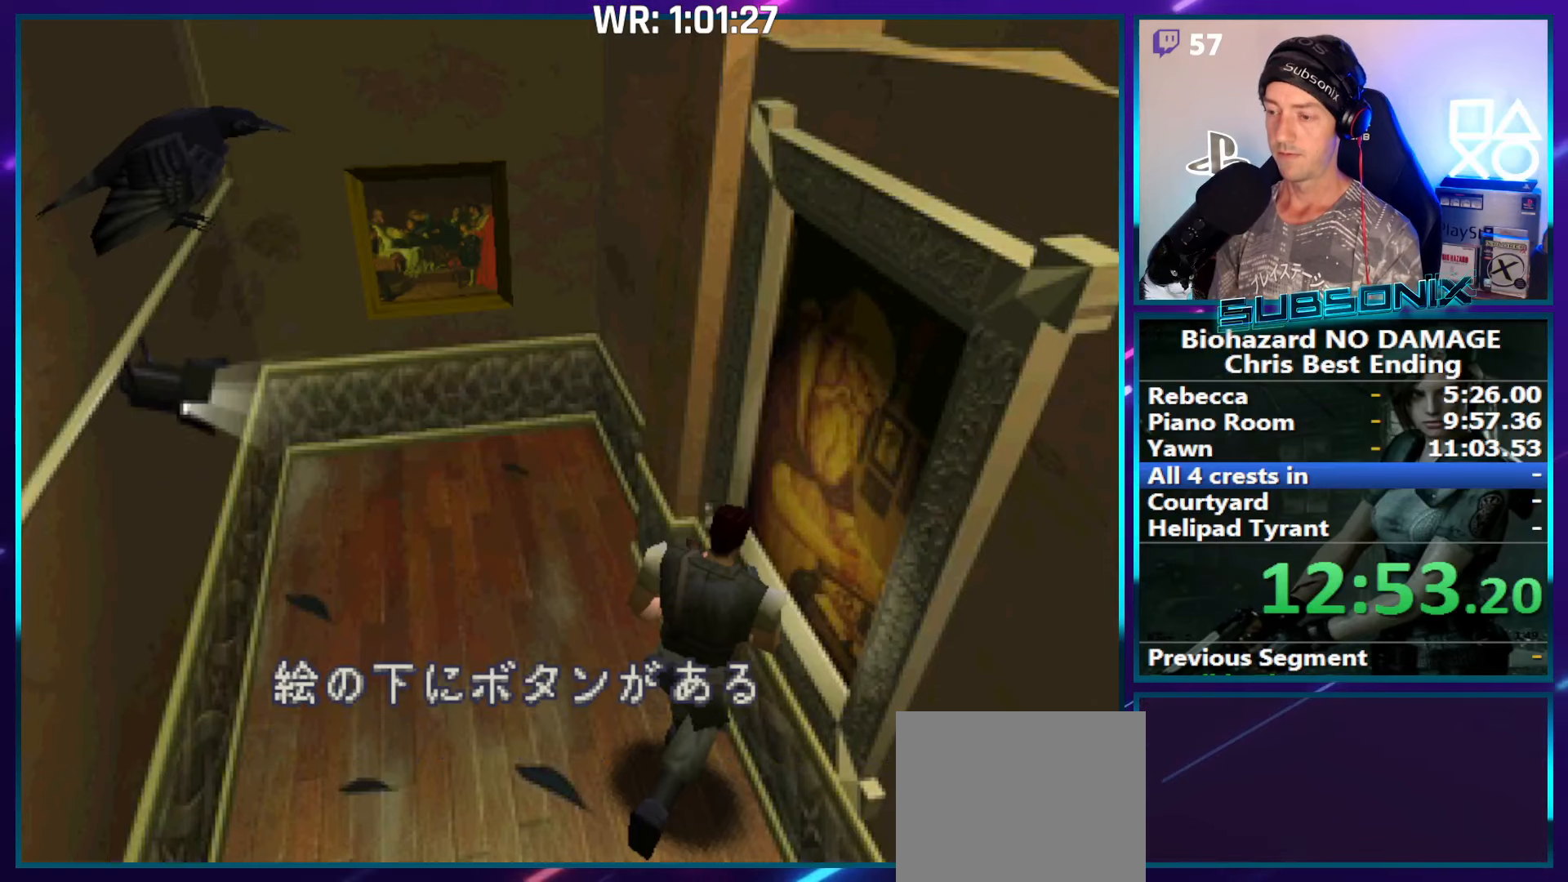
{"buttons": ["SQUARE"], "right_stick": "center", "events": [[250, "CROSS", "up"], [333, "CROSS", "down"], [416, "CROSS", "up"], [500, "SQUARE", "down"]]}
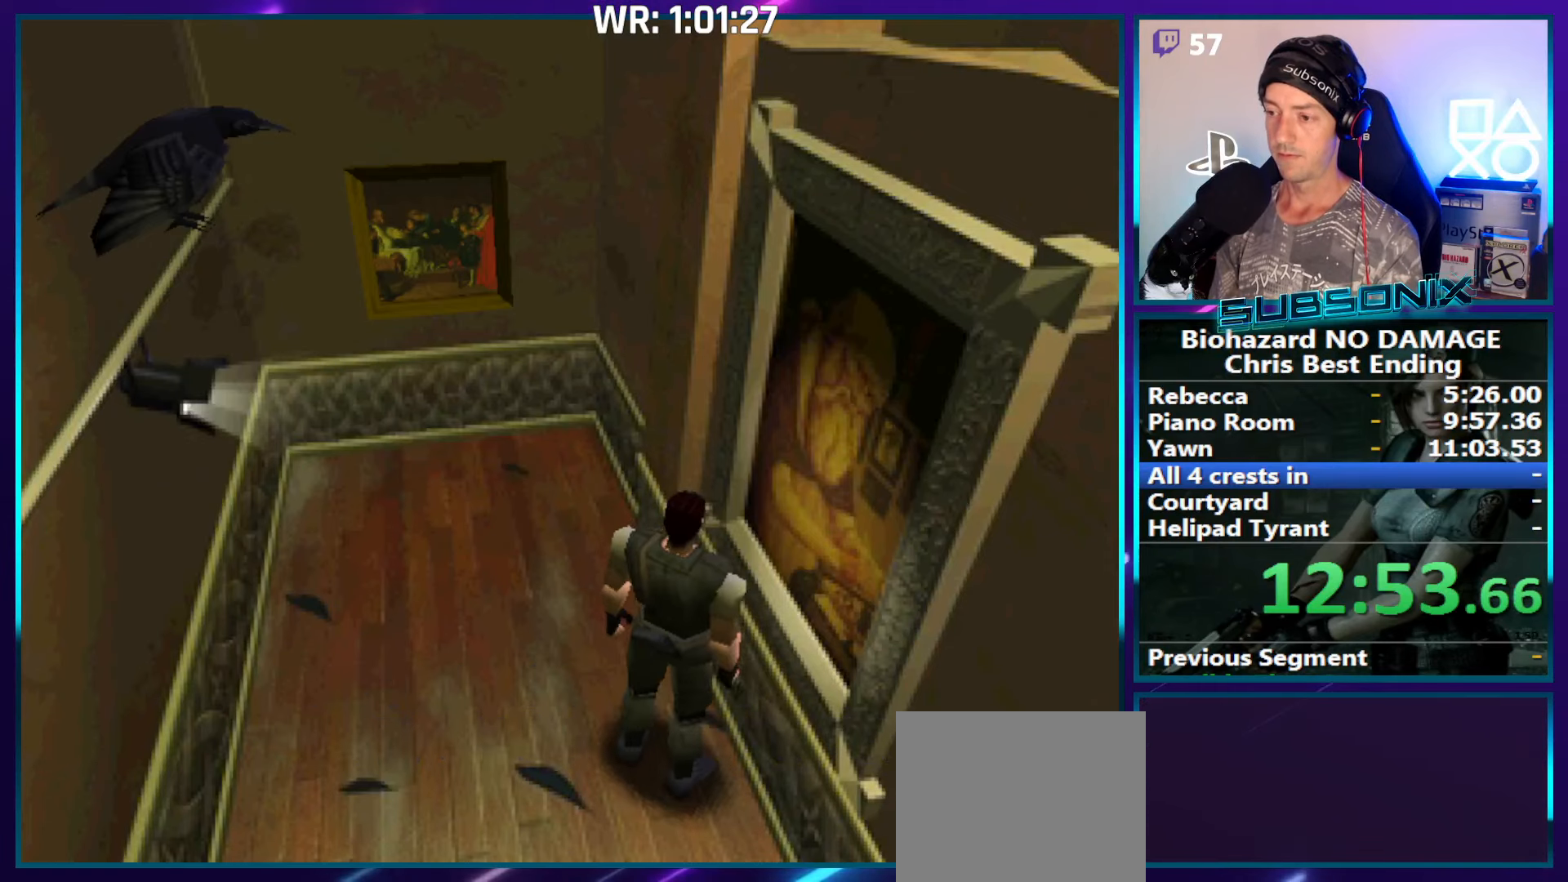
{"buttons": ["SQUARE", "DPAD_UP"], "right_stick": "center", "events": [[16, "DPAD_LEFT", "down"], [16, "DPAD_UP", "down"], [483, "DPAD_LEFT", "up"]]}
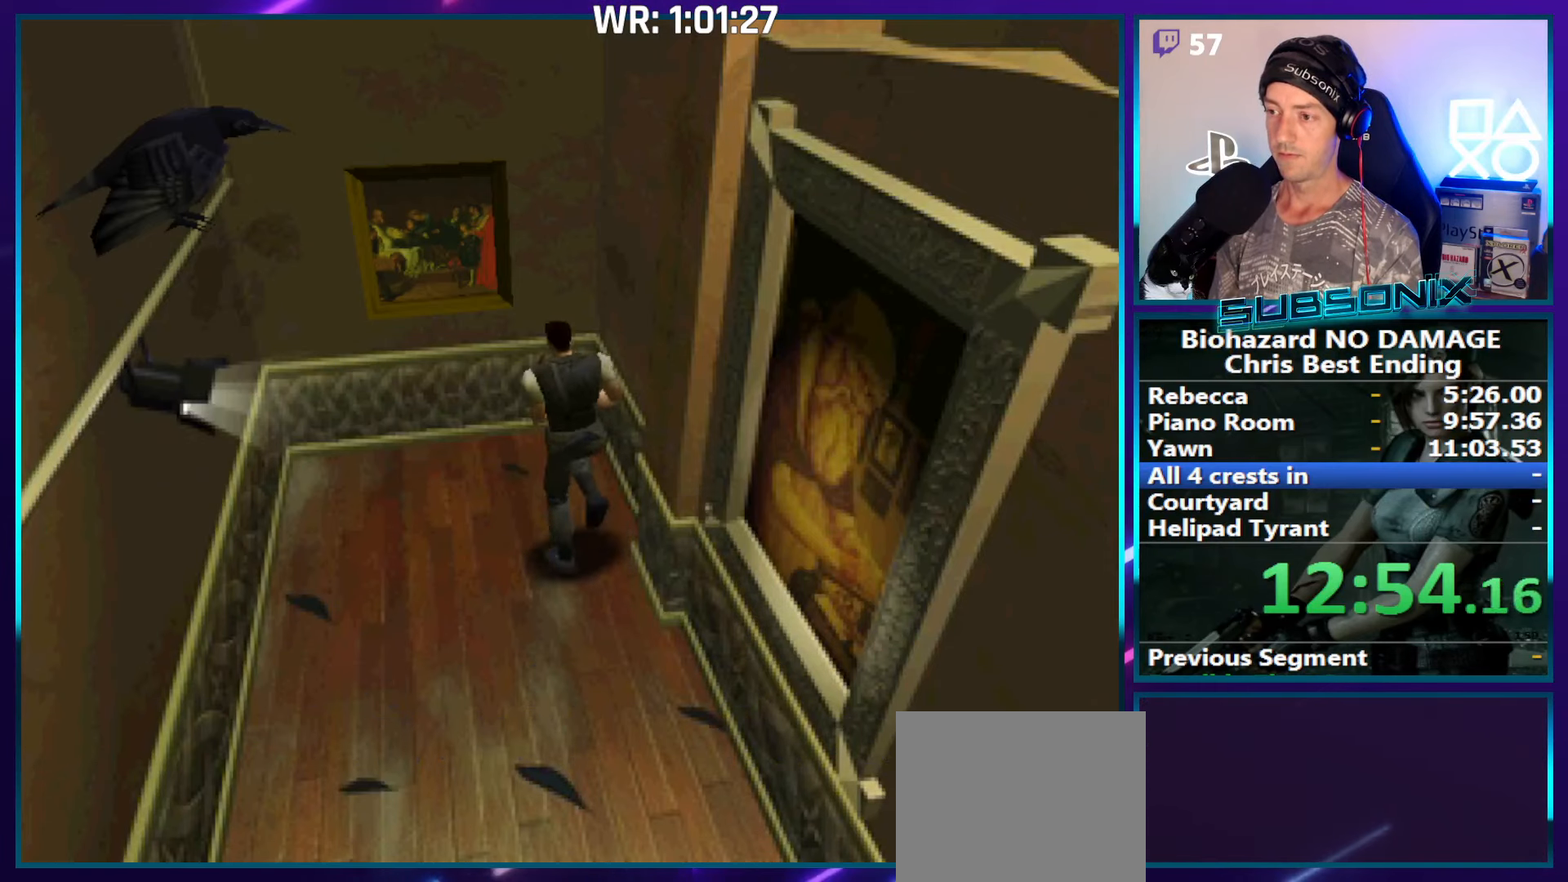
{"buttons": ["CROSS"], "right_stick": "center", "events": [[333, "DPAD_RIGHT", "down"], [350, "CROSS", "down"], [450, "DPAD_RIGHT", "up"], [466, "DPAD_UP", "up"], [466, "SQUARE", "up"]]}
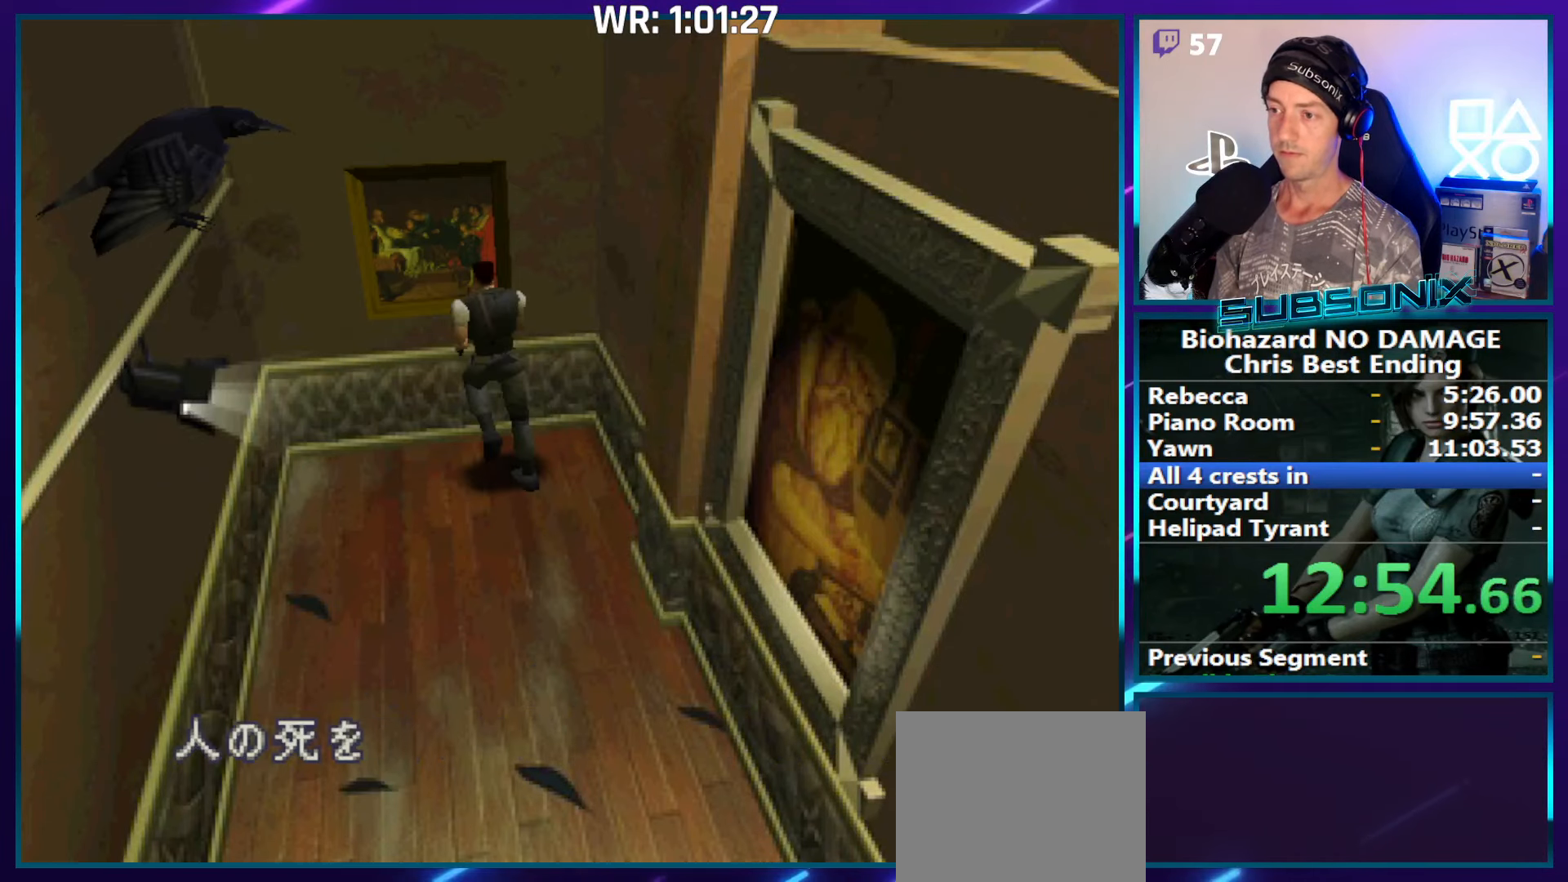
{"buttons": ["CROSS"], "right_stick": "center", "events": [[416, "CROSS", "up"], [483, "CROSS", "down"]]}
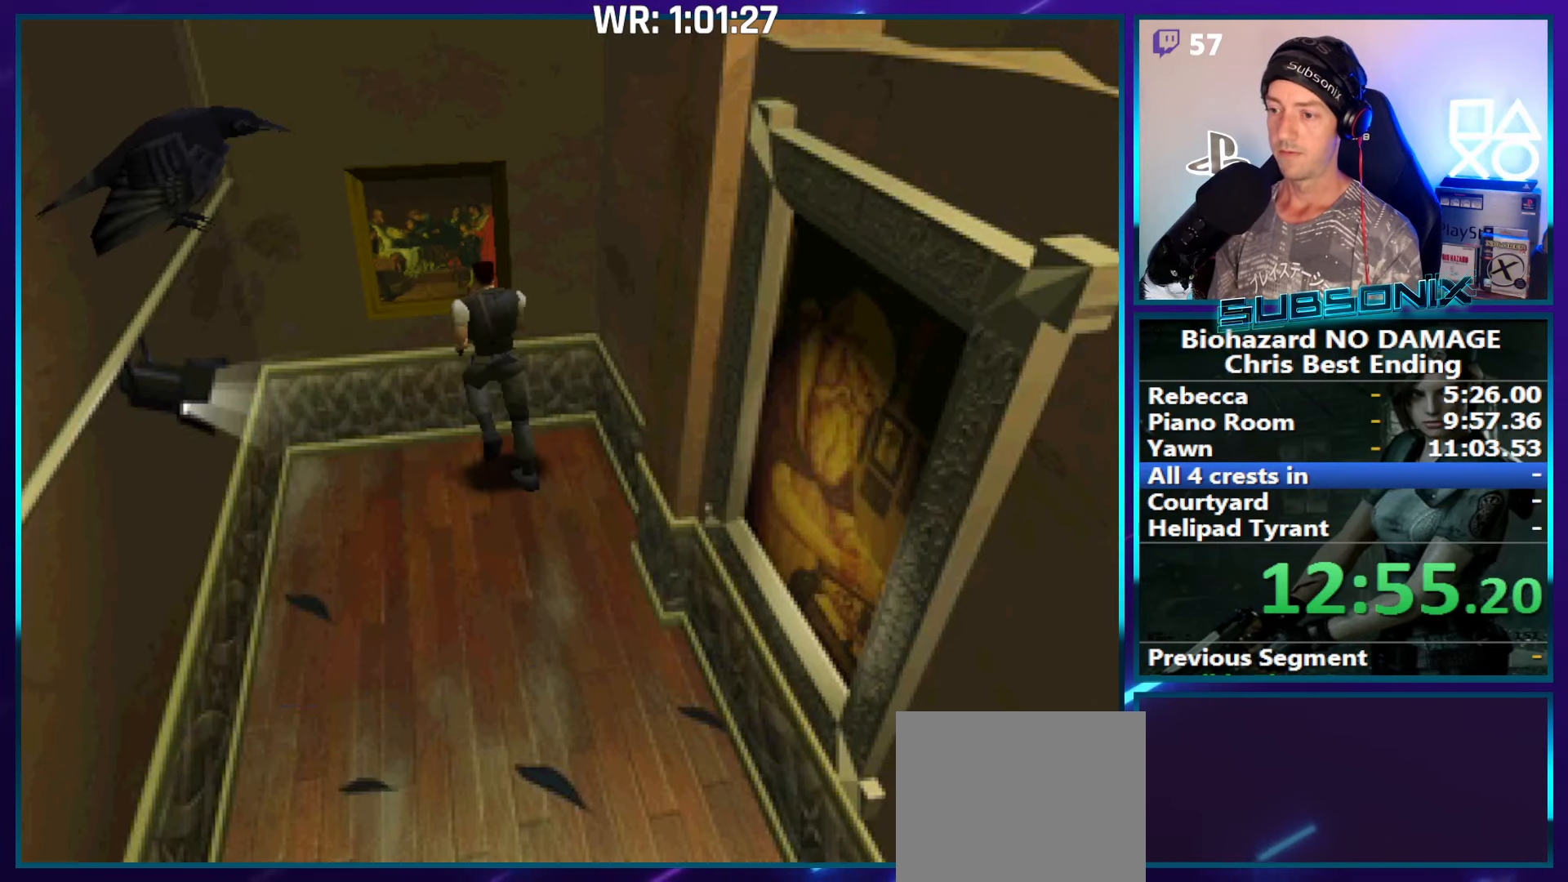
{"buttons": ["CROSS"], "right_stick": "center", "events": []}
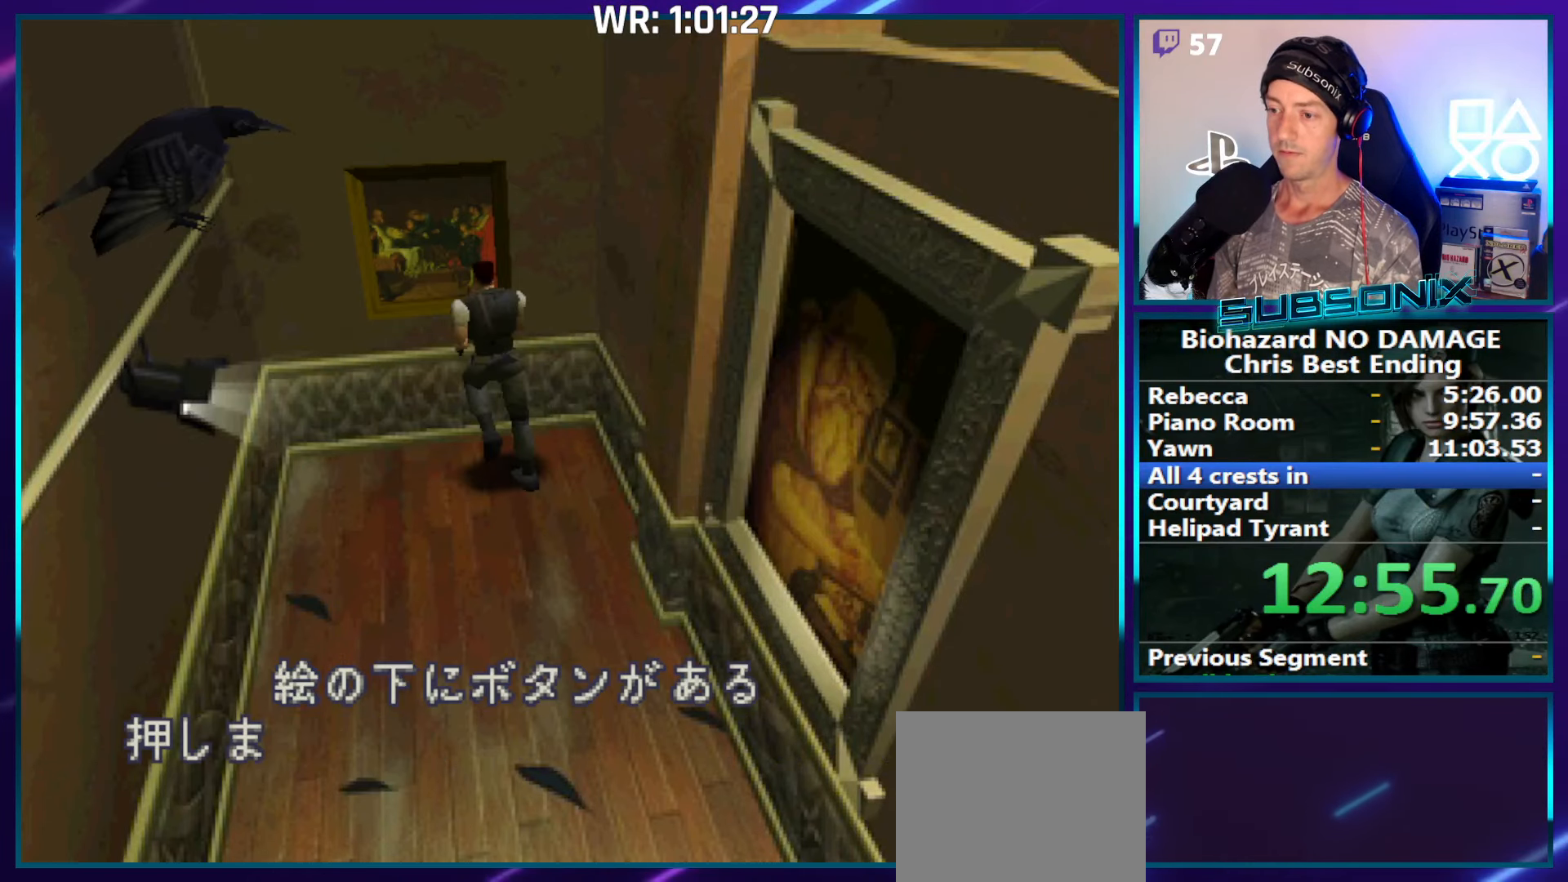
{"buttons": ["CROSS"], "right_stick": "center", "events": [[166, "CROSS", "up"], [216, "CROSS", "down"]]}
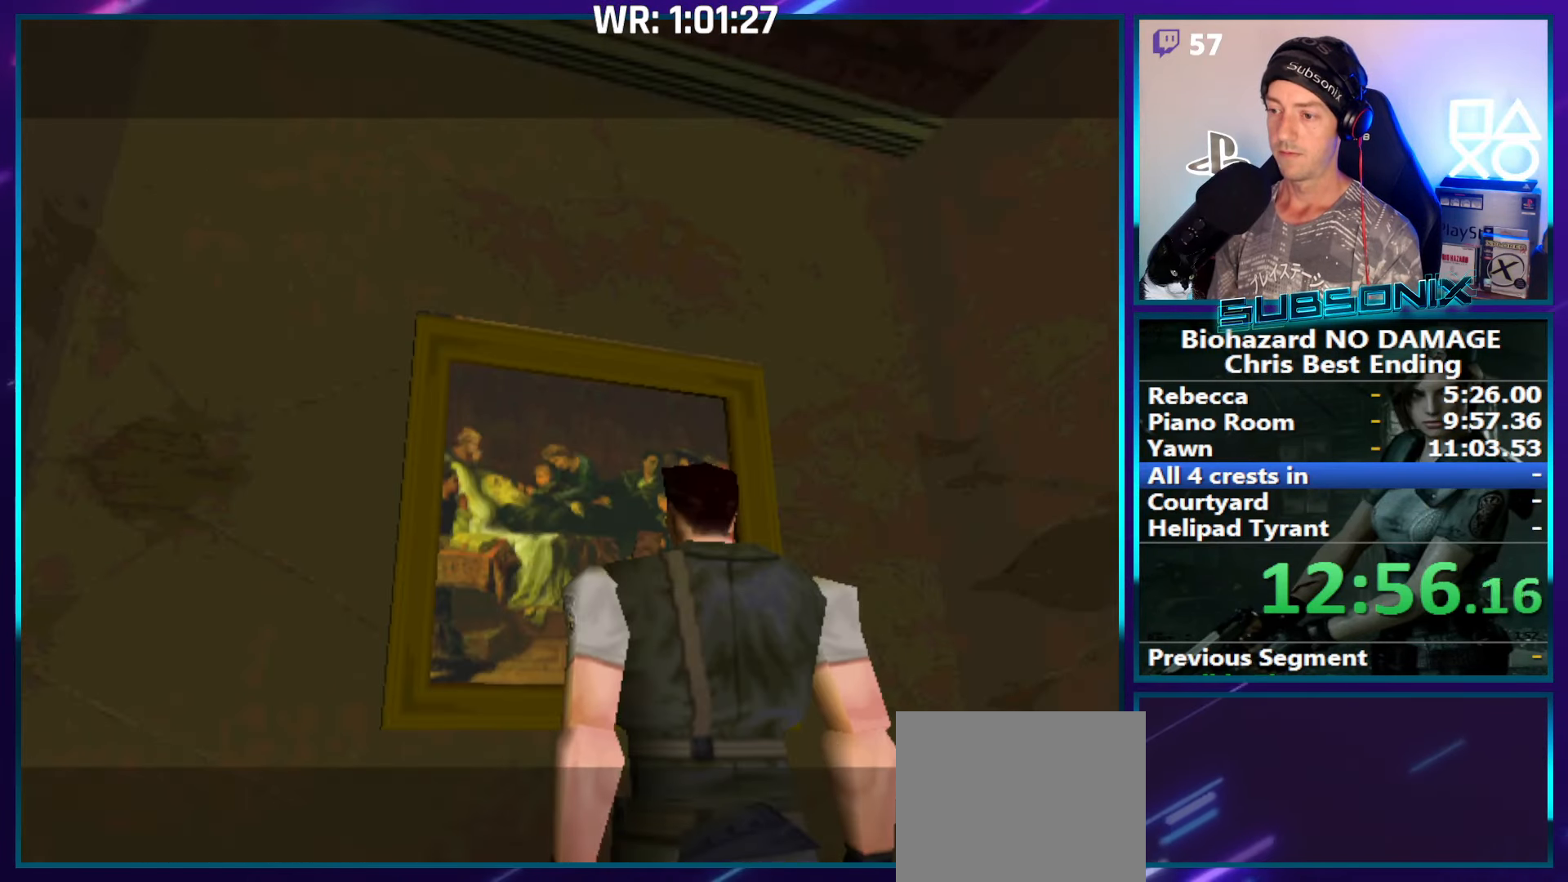
{"buttons": ["SQUARE", "DPAD_UP"], "right_stick": "down-left", "events": [[316, "SQUARE", "down"], [333, "CROSS", "up"], [366, "DPAD_UP", "down"], [400, "right_stick", "down-left"]]}
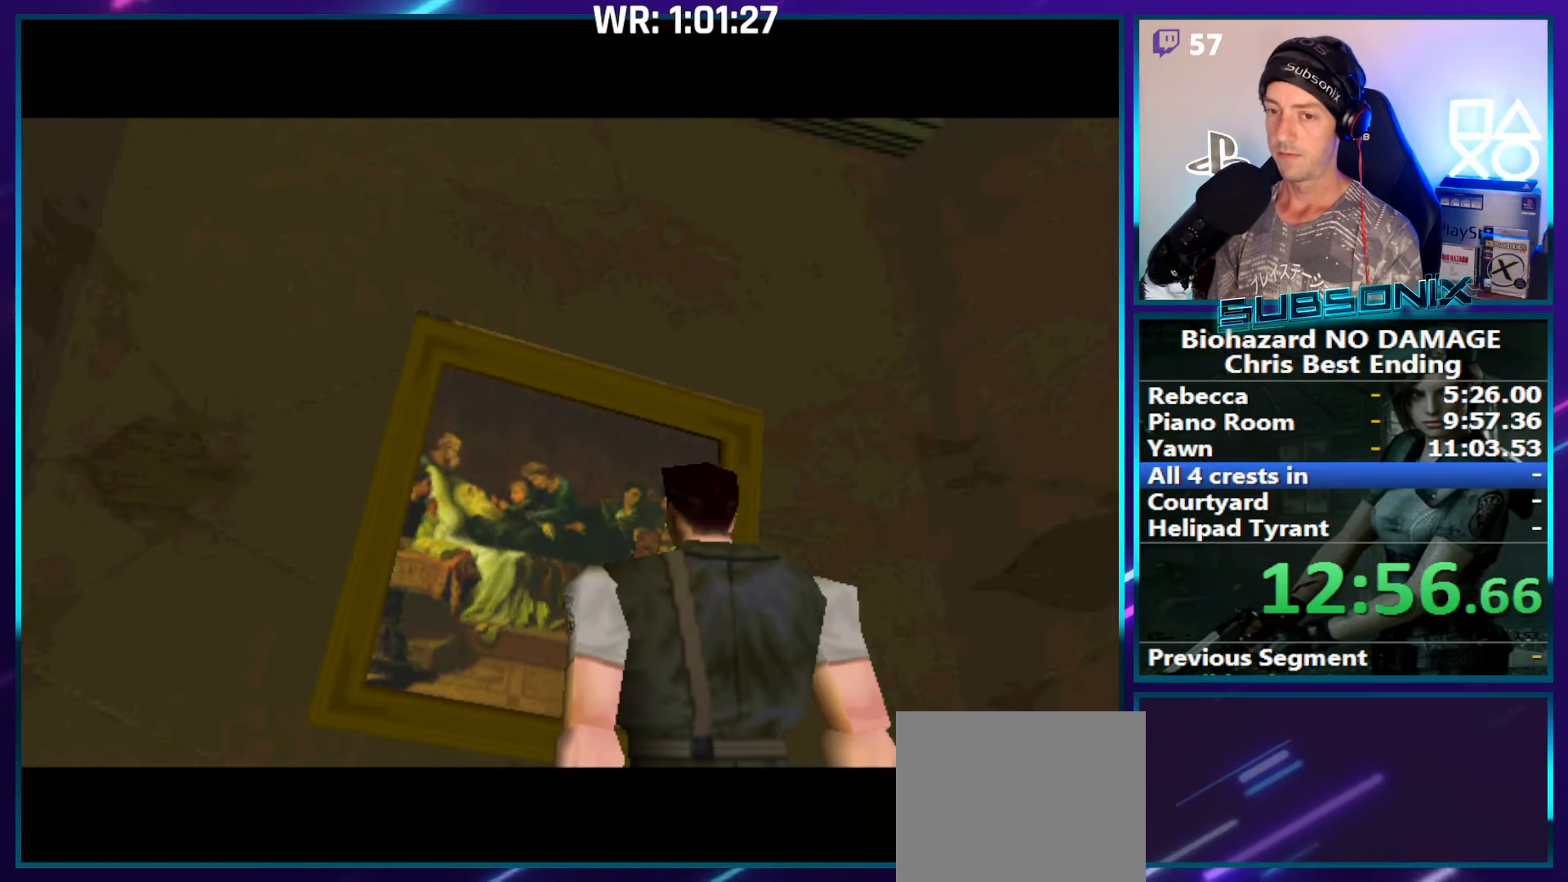
{"buttons": ["SQUARE", "DPAD_UP"], "right_stick": "center", "events": [[300, "right_stick", "center"]]}
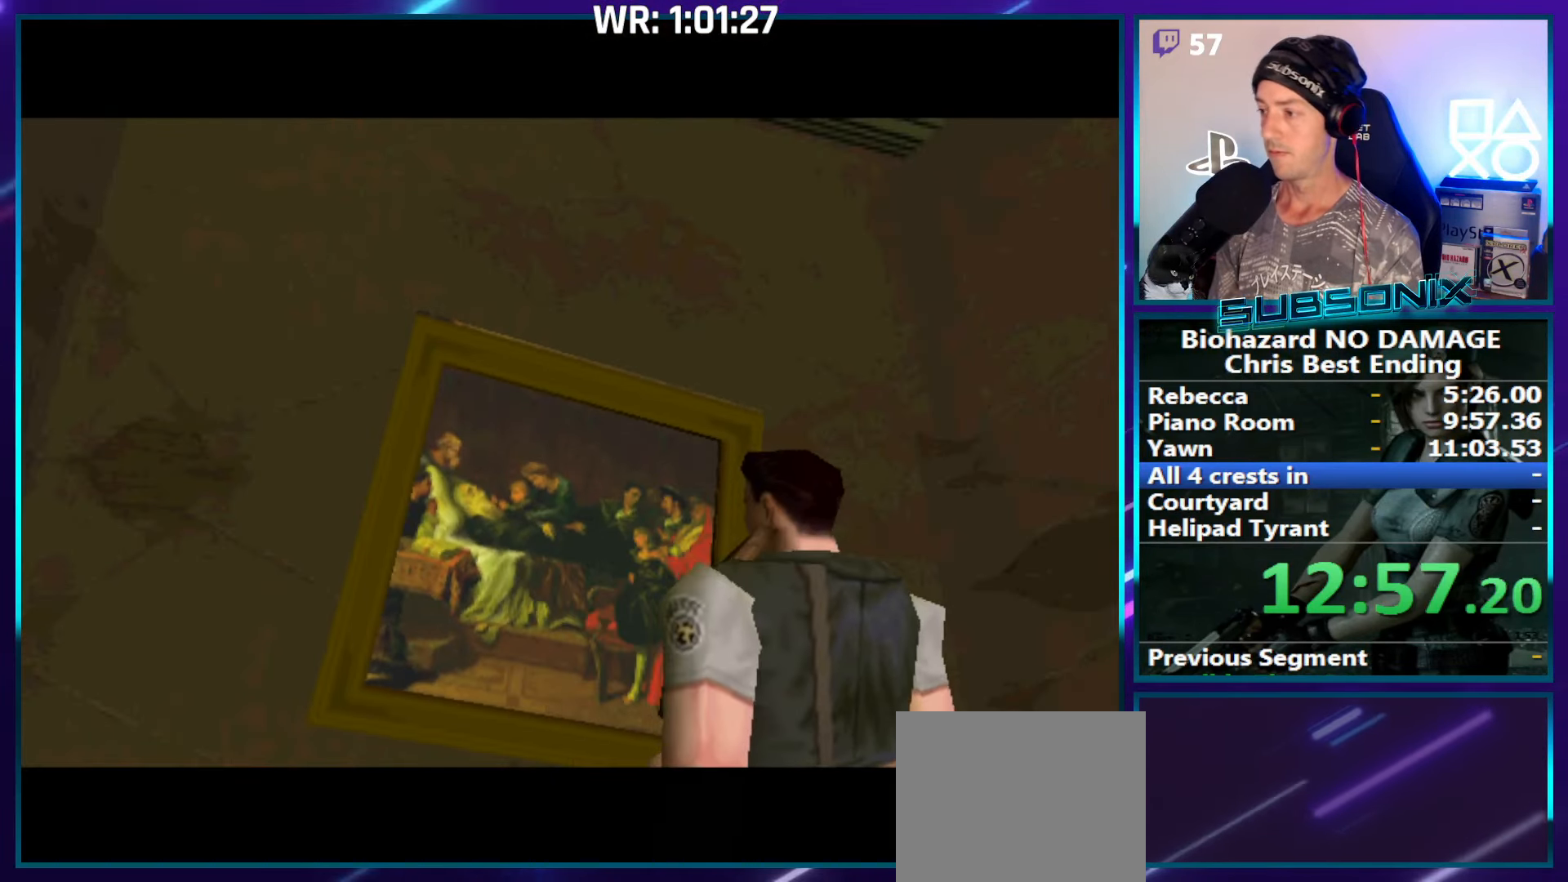
{"buttons": ["SQUARE", "DPAD_UP"], "right_stick": "center", "events": []}
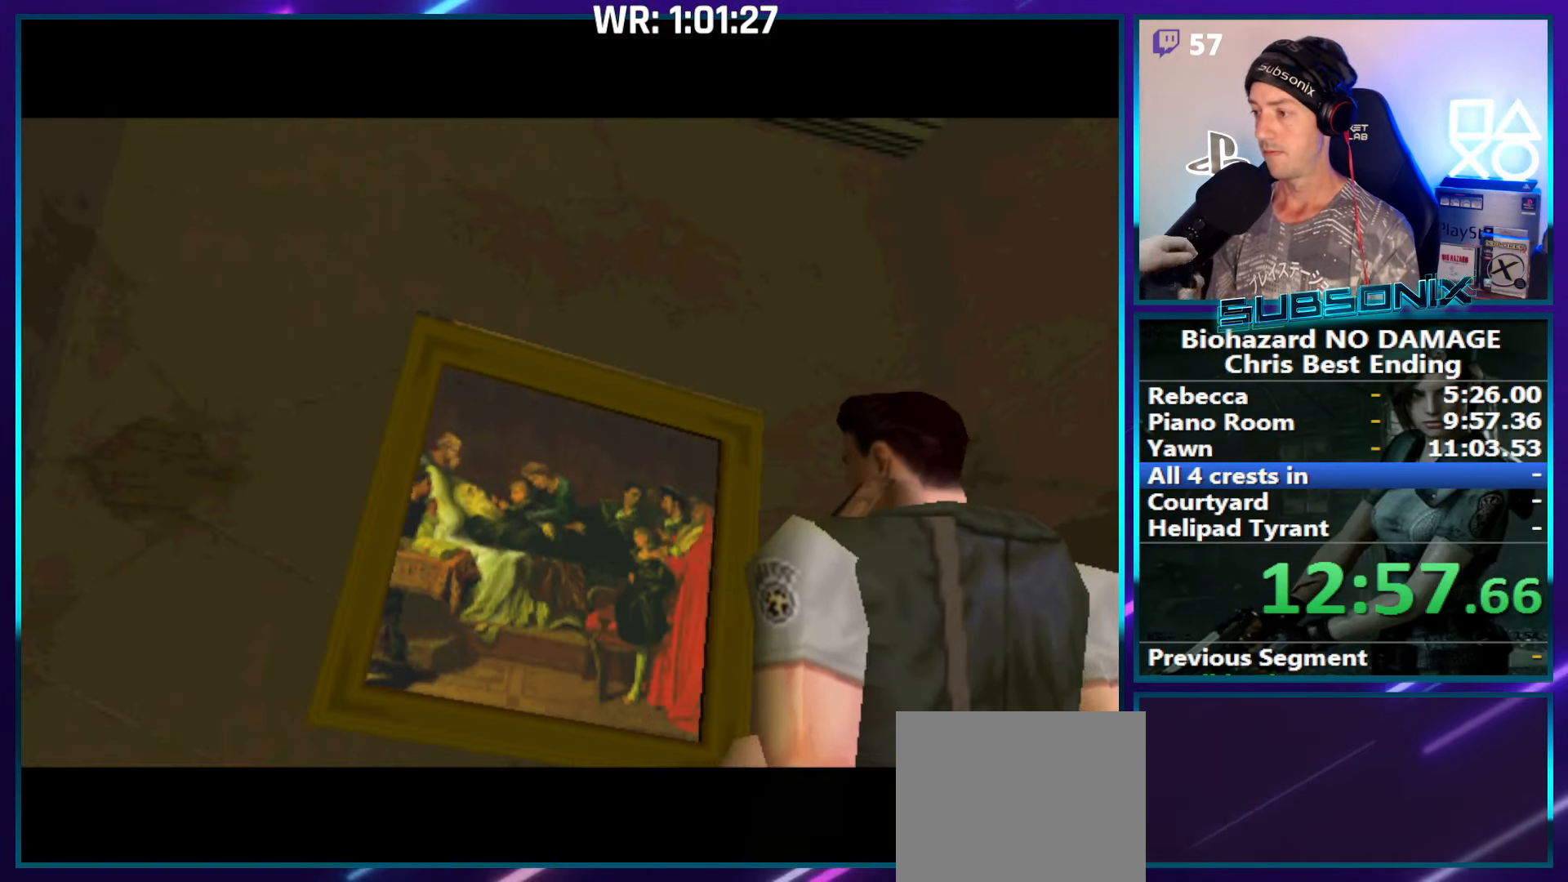
{"buttons": ["CROSS", "SQUARE", "DPAD_UP"], "right_stick": "center", "events": [[383, "CROSS", "down"]]}
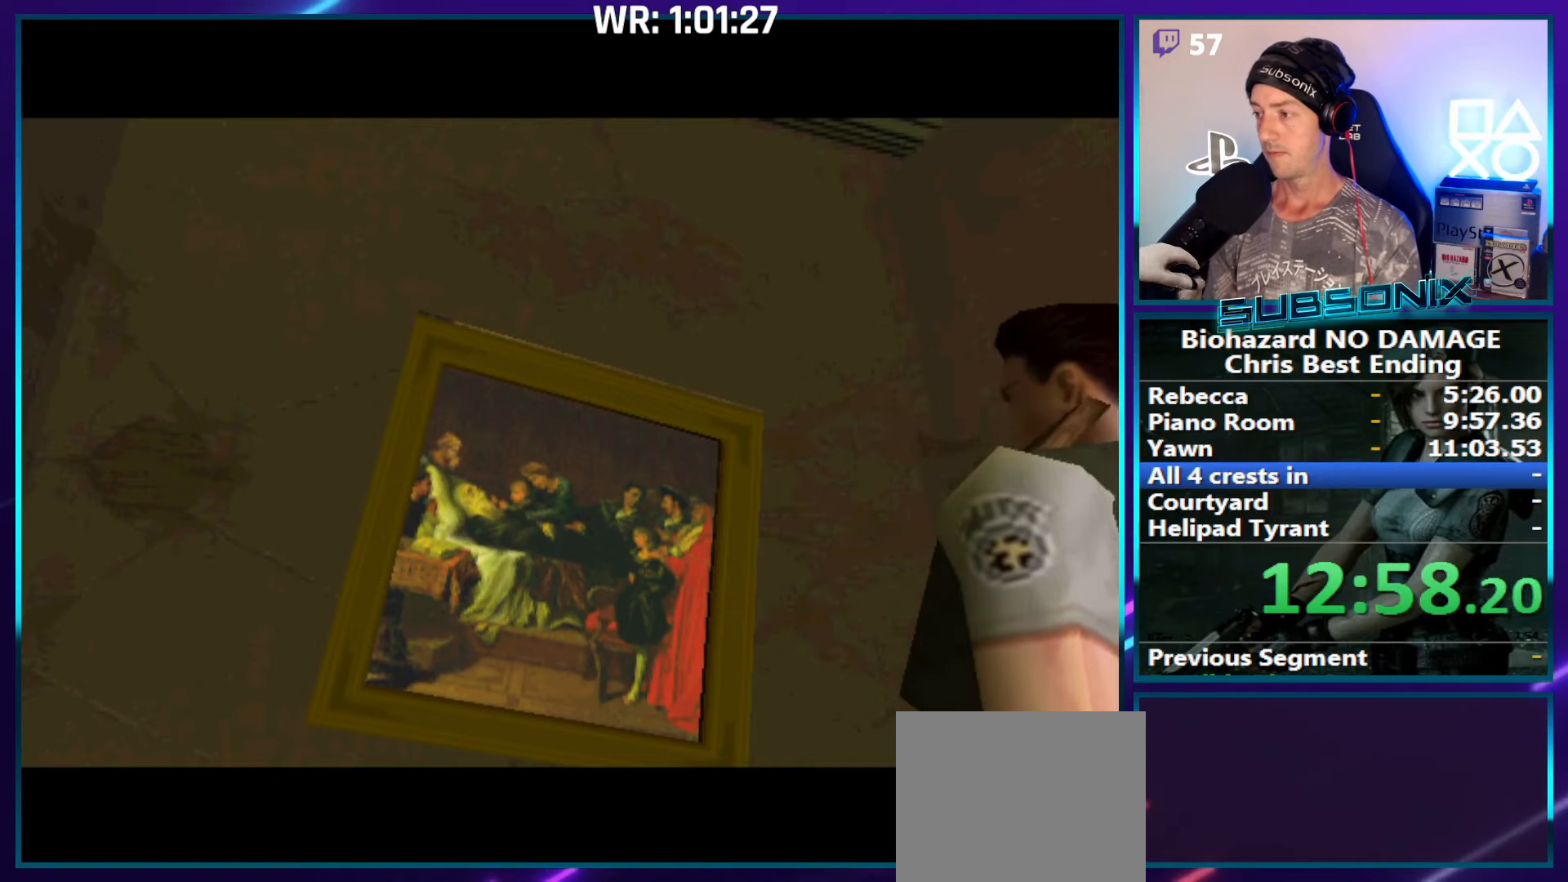
{"buttons": ["CROSS", "SQUARE", "DPAD_UP"], "right_stick": "center", "events": [[17, "CROSS", "up"], [117, "CROSS", "down"], [217, "CROSS", "up"], [317, "CROSS", "down"], [400, "CROSS", "up"], [483, "CROSS", "down"]]}
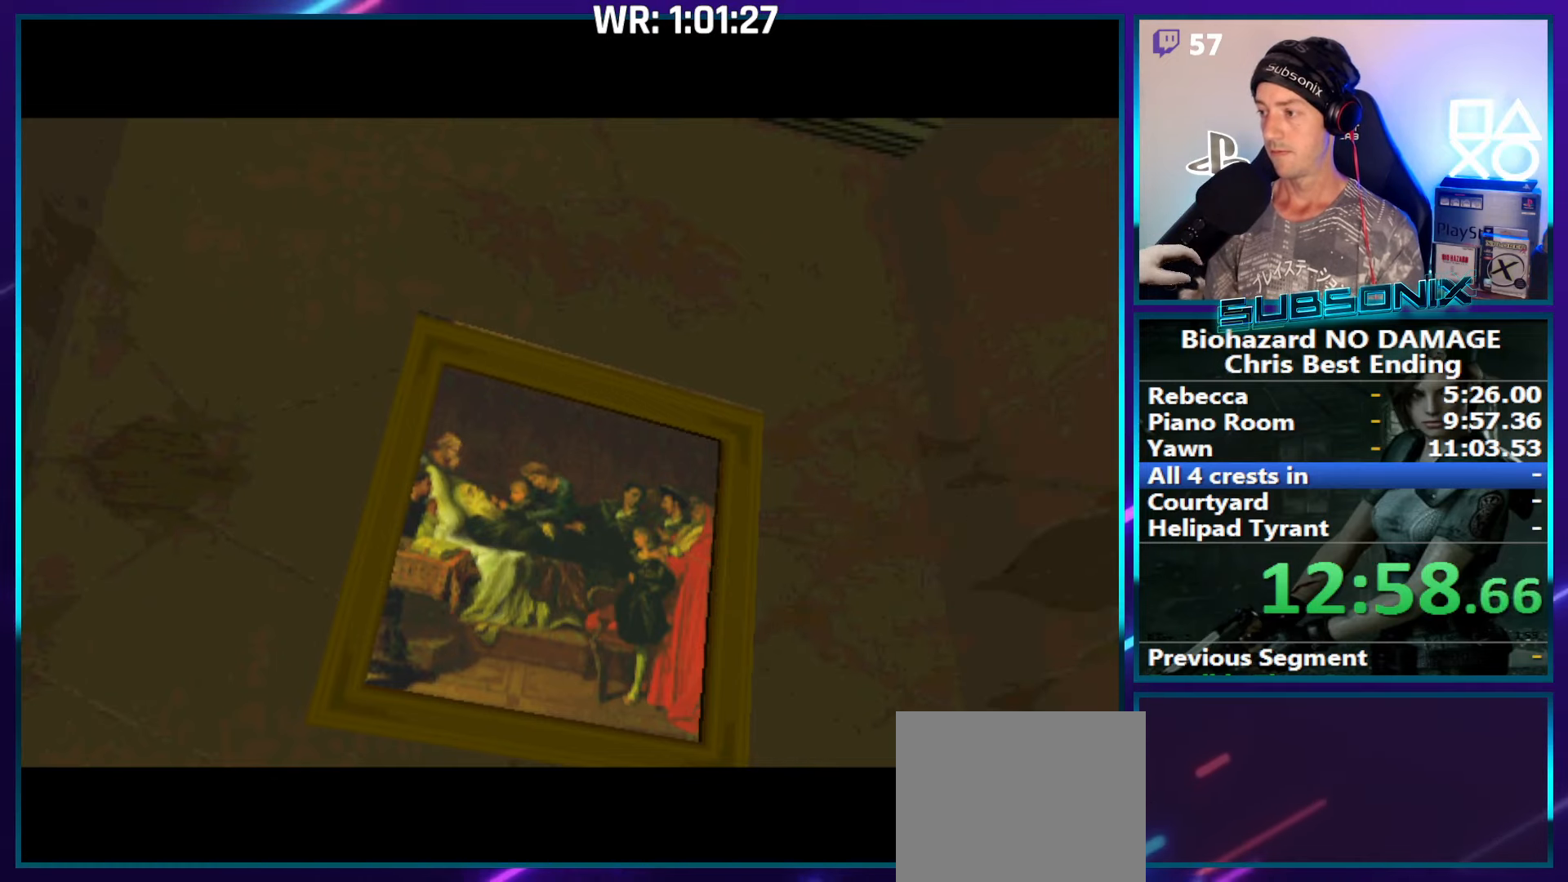
{"buttons": ["SQUARE", "DPAD_UP"], "right_stick": "center", "events": [[67, "CROSS", "up"], [167, "CROSS", "down"], [233, "CROSS", "up"], [350, "CROSS", "down"], [417, "CROSS", "up"]]}
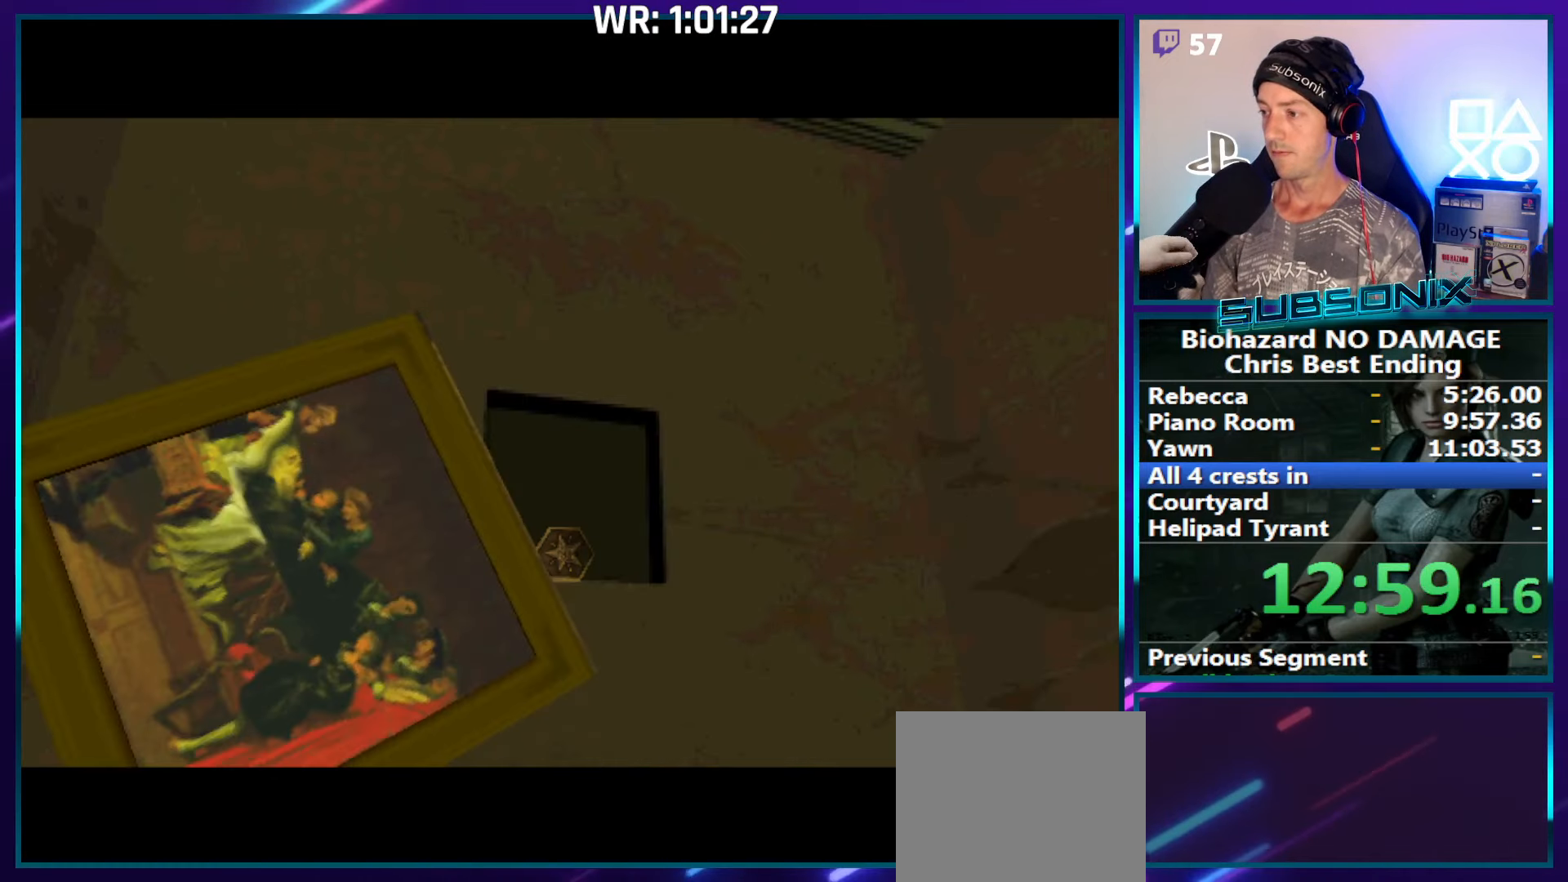
{"buttons": ["SQUARE", "DPAD_UP"], "right_stick": "center", "events": [[33, "CROSS", "down"], [67, "CROSS", "up"], [167, "CROSS", "down"], [267, "CROSS", "up"], [350, "CROSS", "down"], [450, "CROSS", "up"]]}
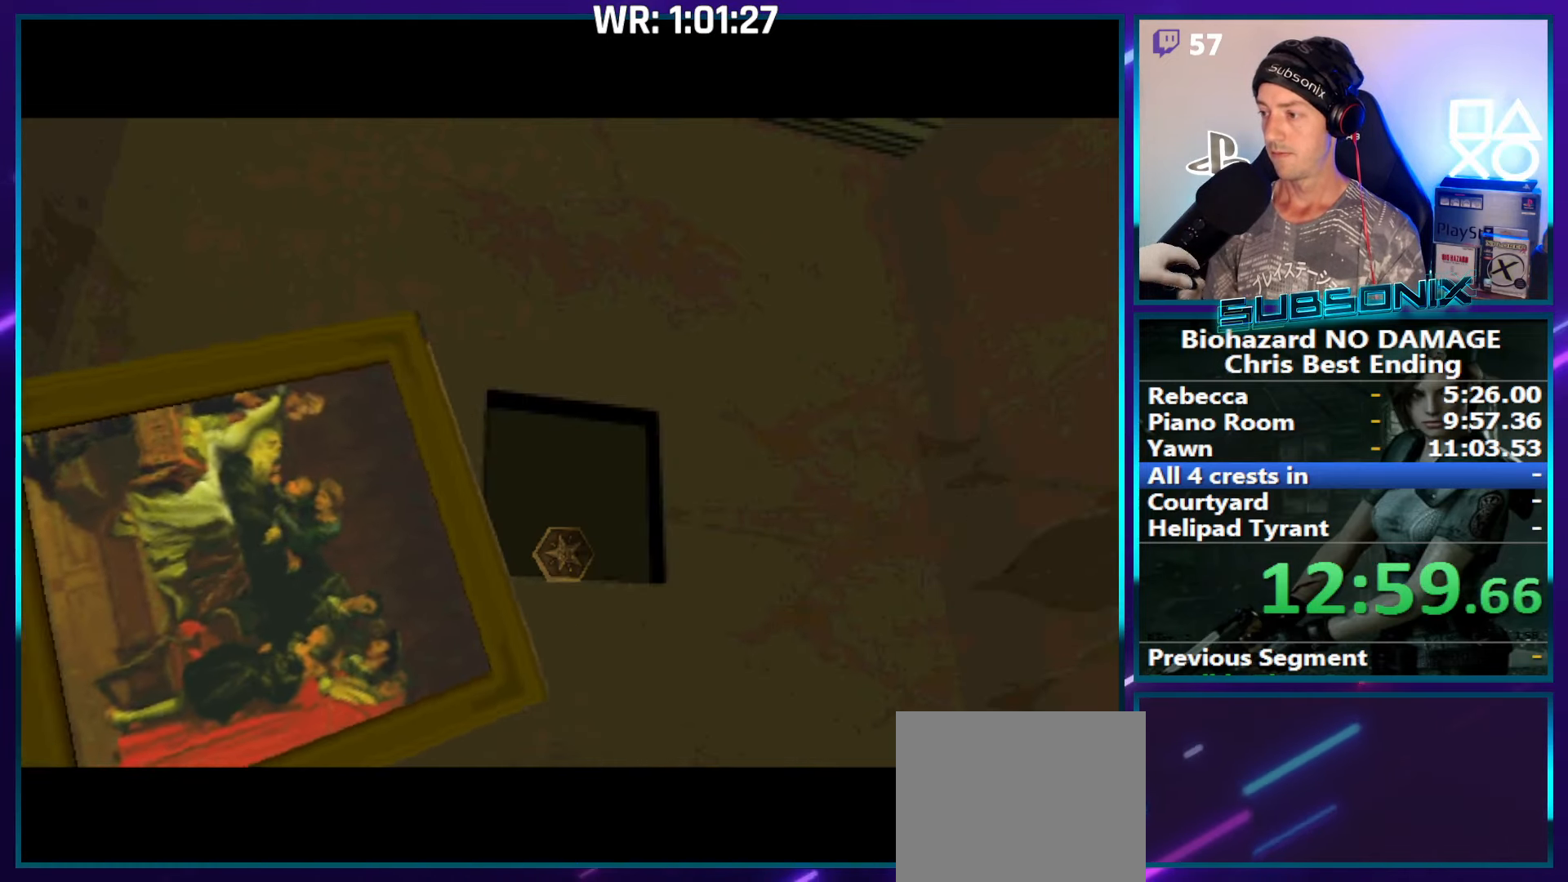
{"buttons": ["SQUARE", "DPAD_UP"], "right_stick": "center", "events": [[33, "CROSS", "down"], [117, "CROSS", "up"], [200, "CROSS", "down"], [267, "CROSS", "up"], [383, "CROSS", "down"], [433, "CROSS", "up"]]}
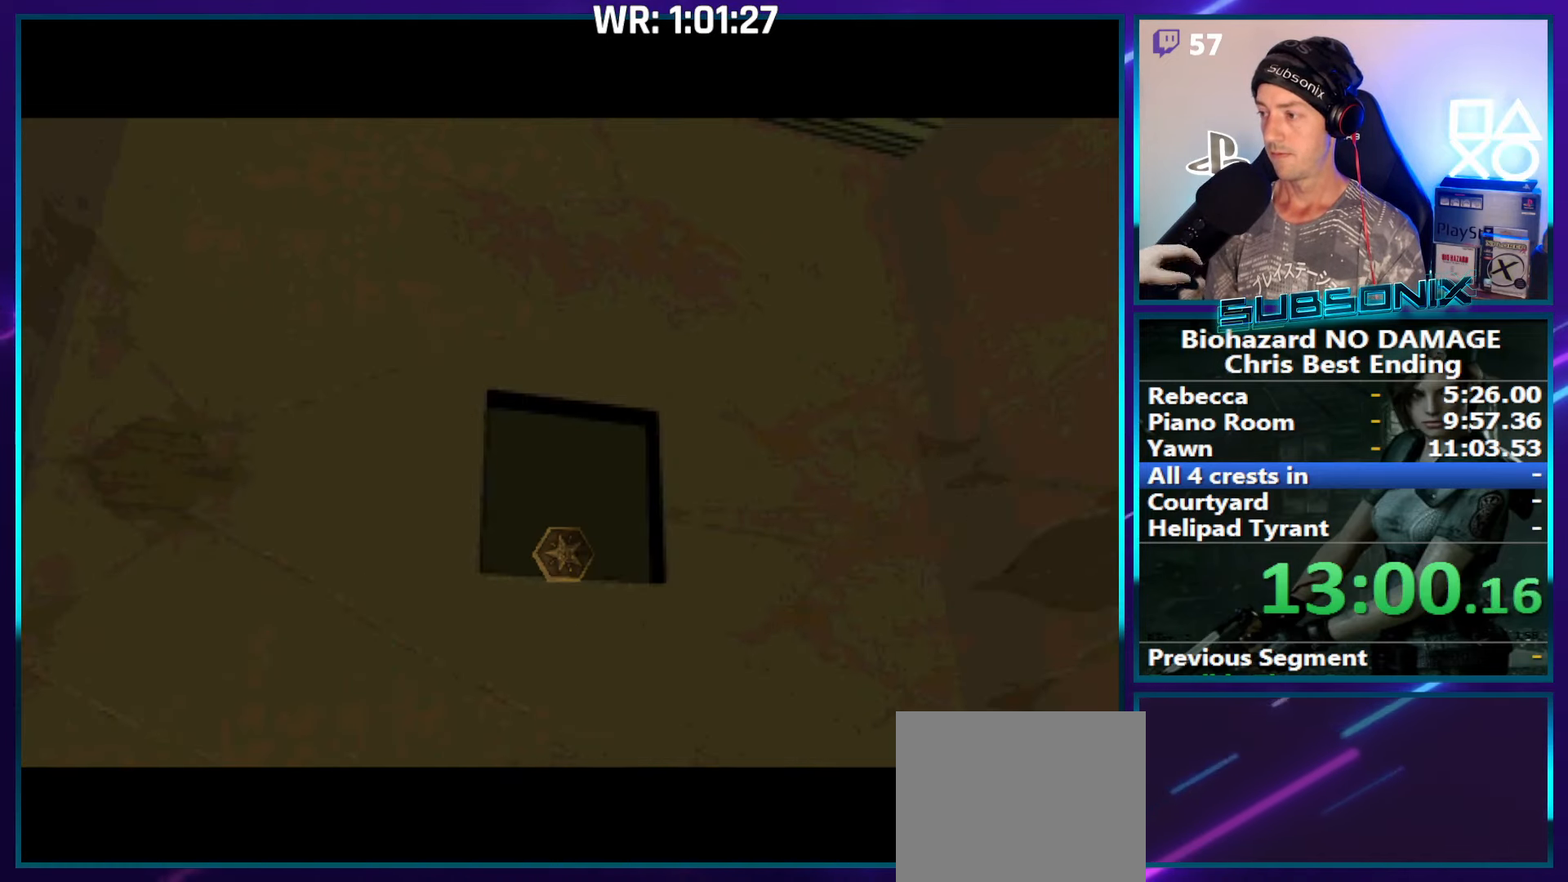
{"buttons": ["SQUARE", "DPAD_UP"], "right_stick": "center", "events": [[50, "CROSS", "down"], [100, "CROSS", "up"], [217, "CROSS", "down"], [300, "CROSS", "up"], [383, "CROSS", "down"], [467, "CROSS", "up"]]}
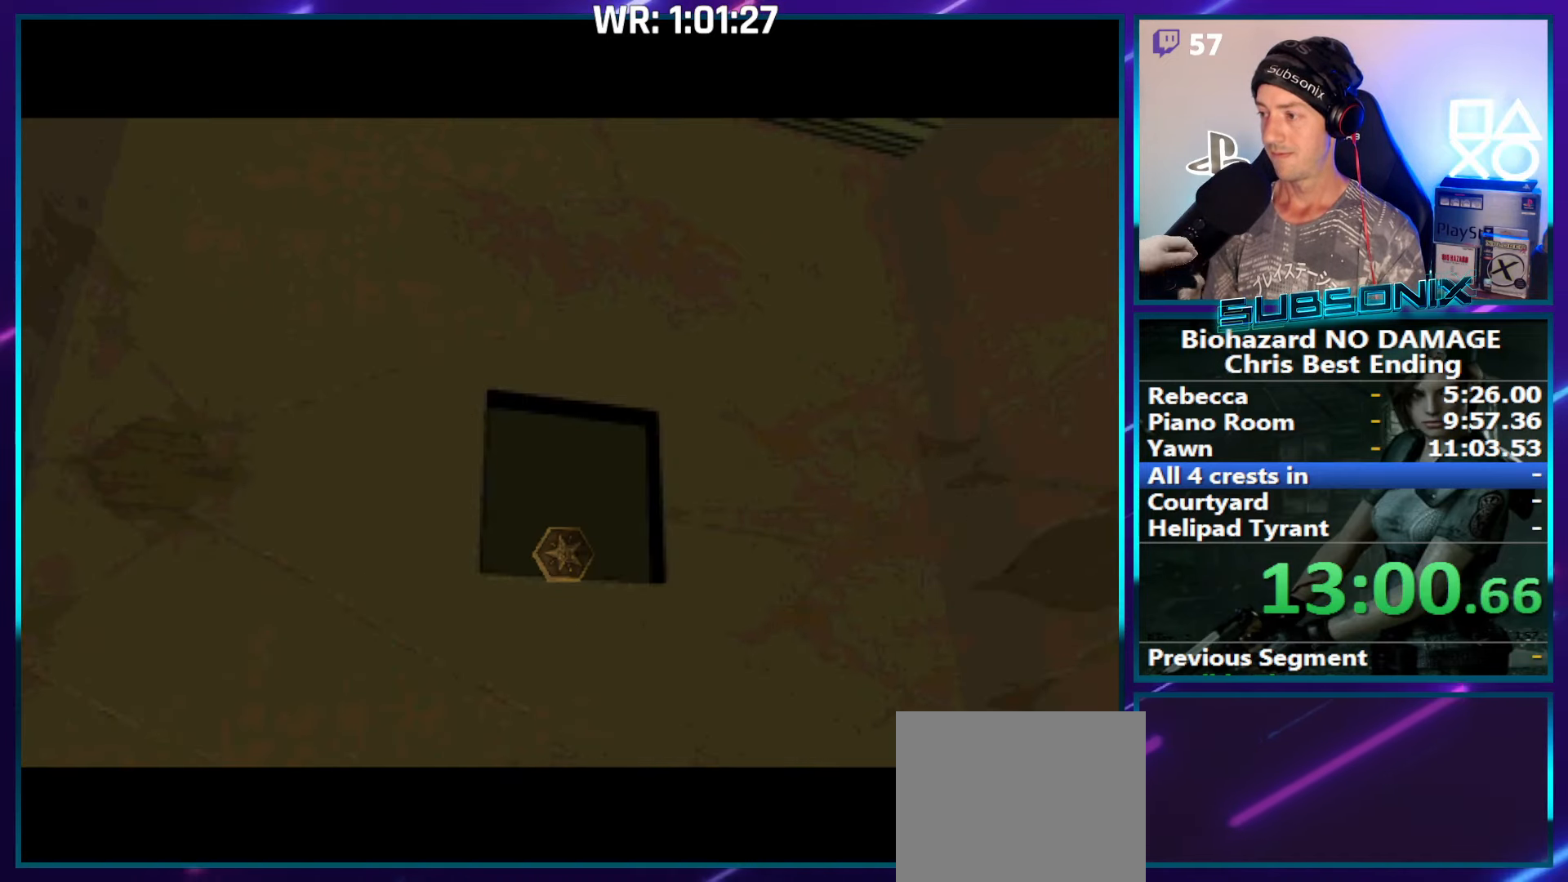
{"buttons": ["SQUARE", "DPAD_UP"], "right_stick": "center", "events": [[67, "CROSS", "down"], [117, "CROSS", "up"], [233, "CROSS", "down"], [300, "CROSS", "up"], [383, "CROSS", "down"], [467, "CROSS", "up"]]}
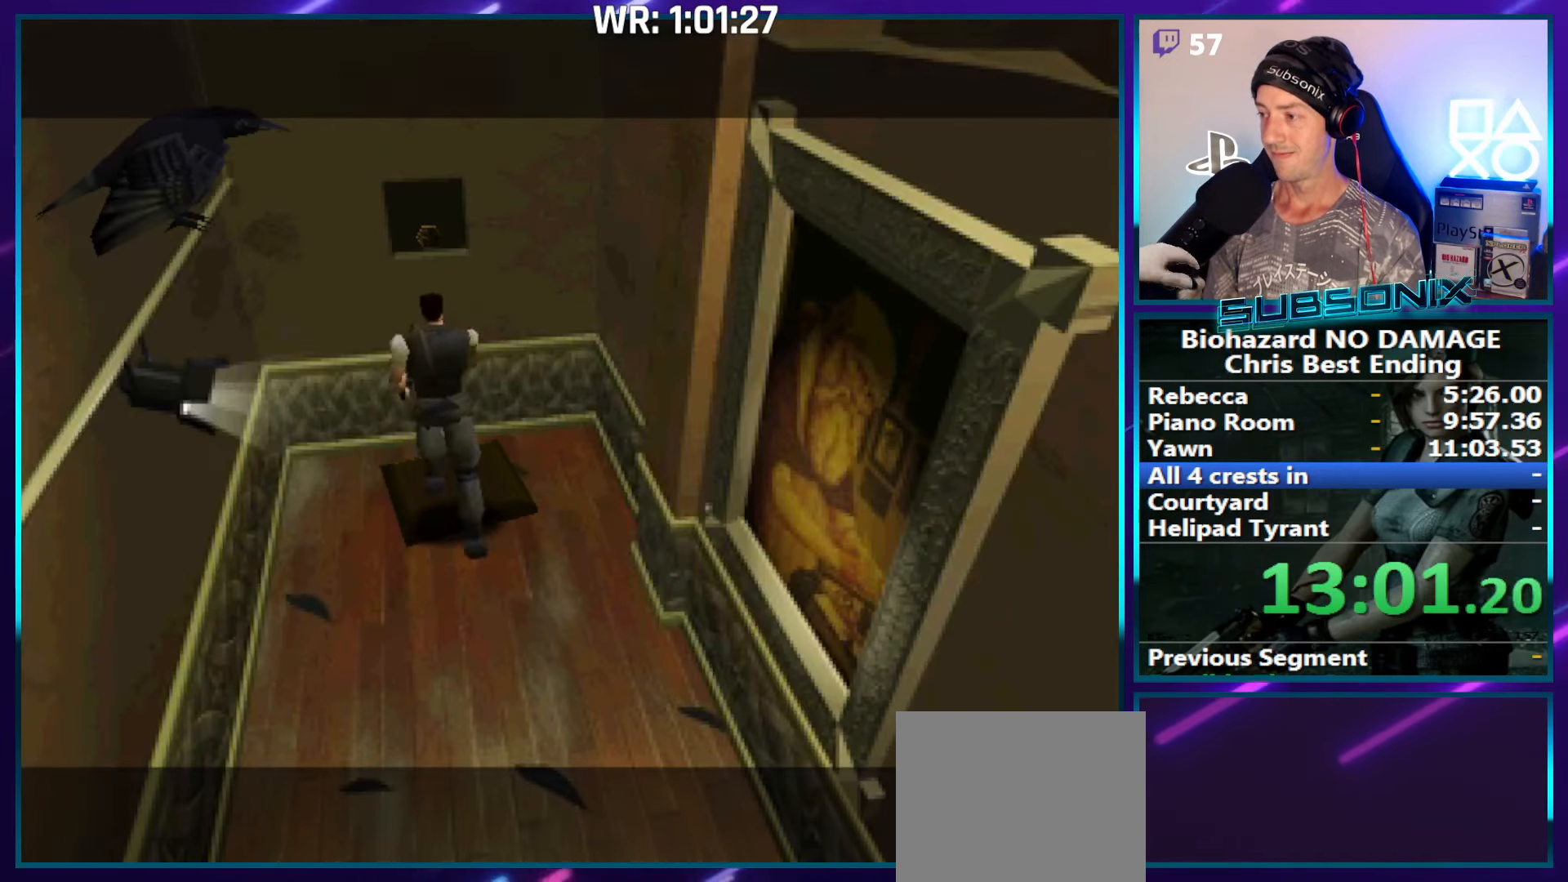
{"buttons": ["SQUARE", "DPAD_UP"], "right_stick": "center", "events": [[67, "CROSS", "down"], [117, "CROSS", "up"], [233, "CROSS", "down"], [300, "CROSS", "up"], [400, "CROSS", "down"], [483, "CROSS", "up"]]}
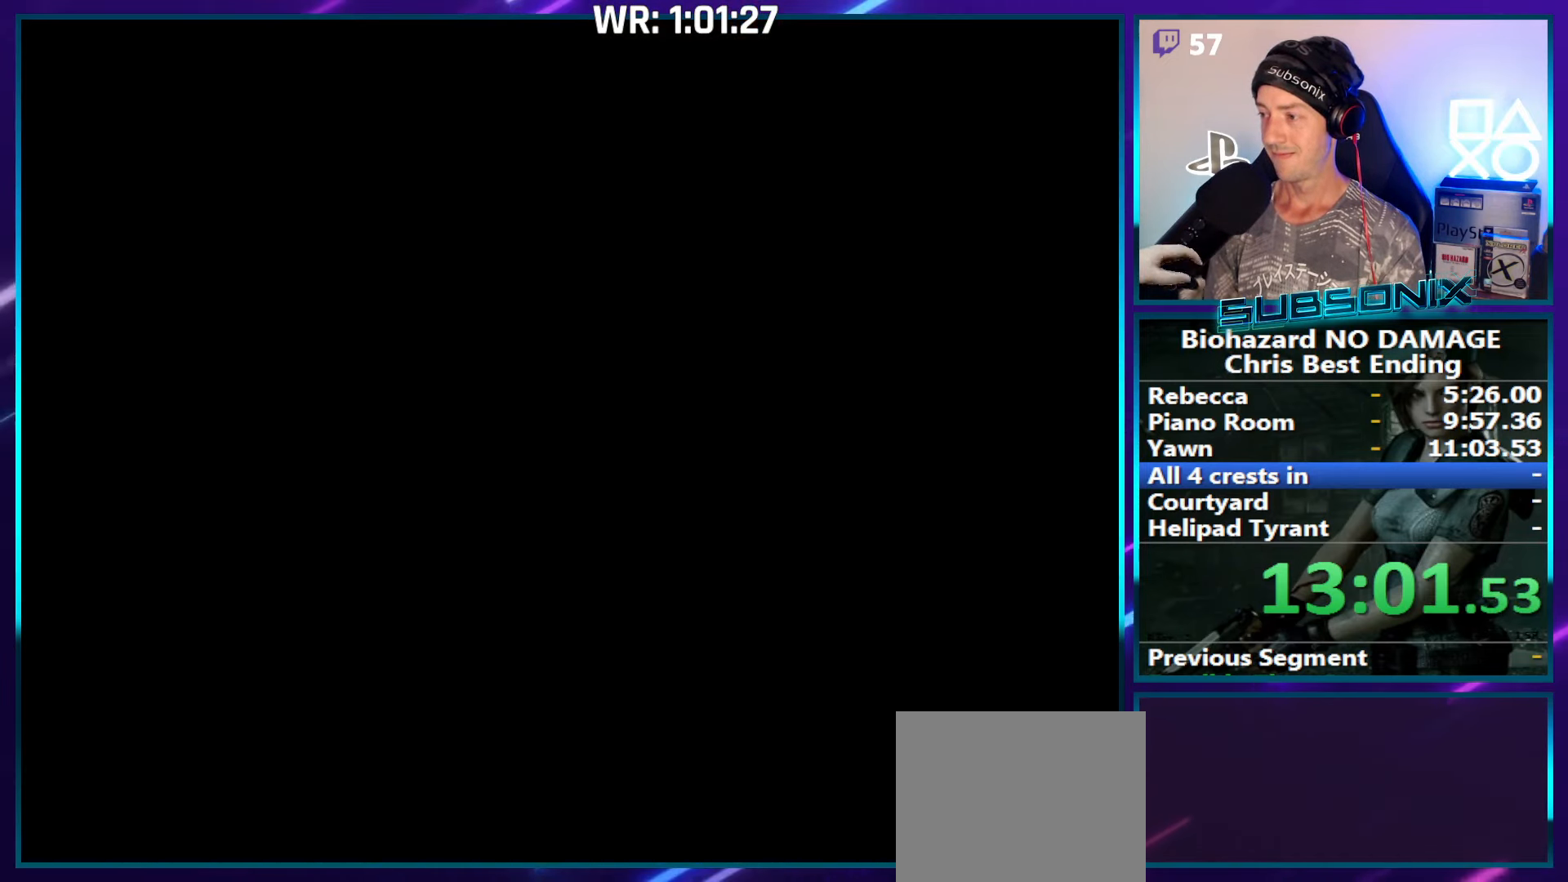
{"buttons": ["CROSS"], "right_stick": "center", "events": [[67, "CROSS", "down"], [117, "DPAD_UP", "up"], [333, "SQUARE", "up"]]}